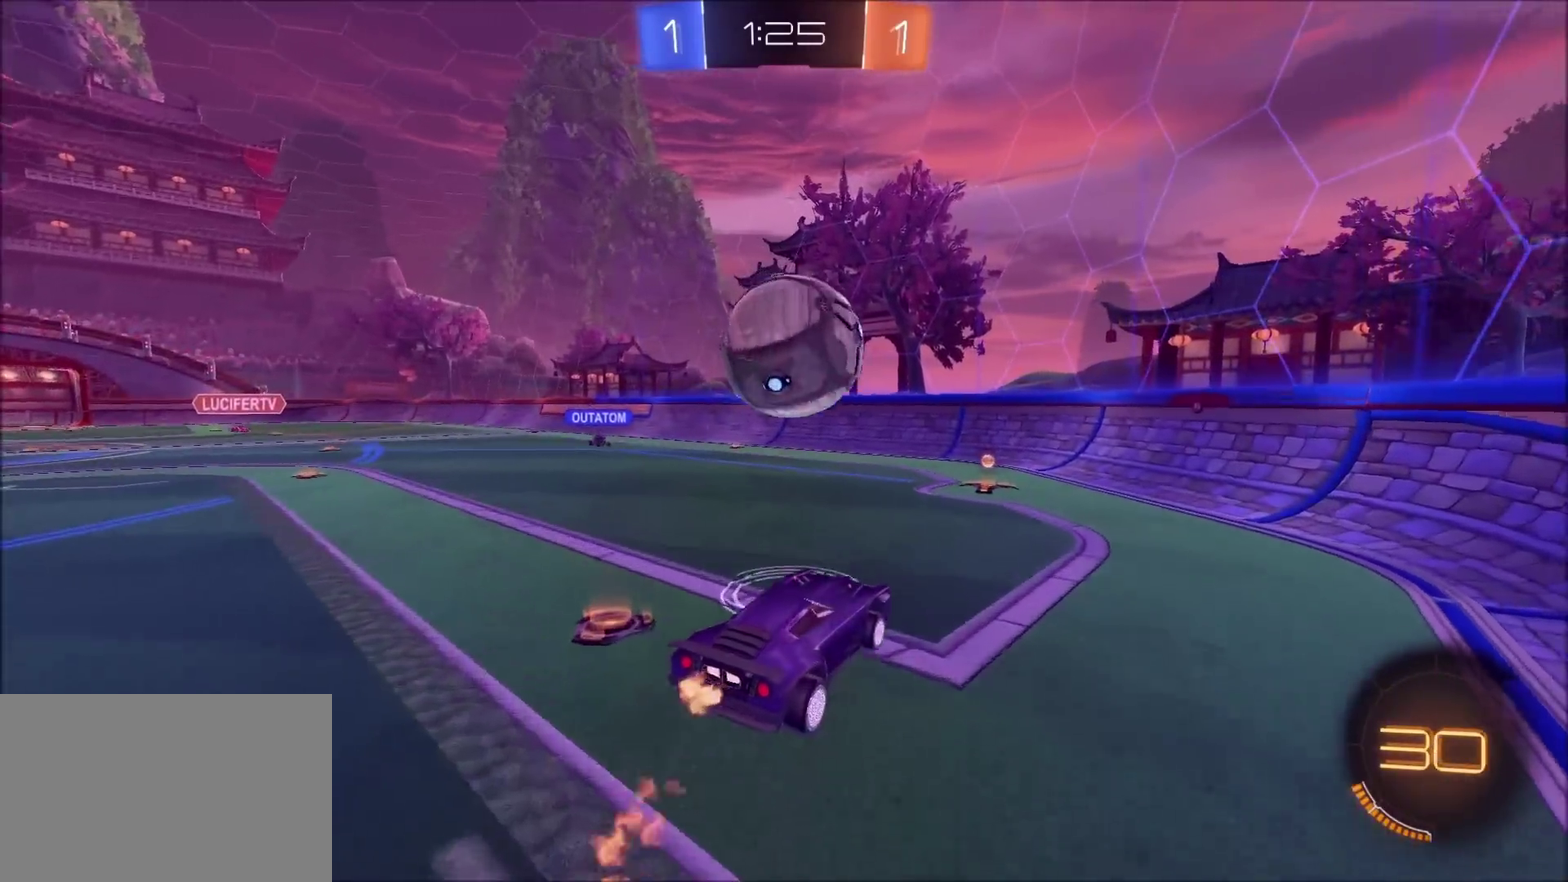
Gameplay with a controller (PlayStation layout); each line is a JSON object with the inputs held at the frame after it. "events" lists button and stick changes between this image and that frame as [ms after this image, input, new state], when the widget could be followed in between. Not read: L3 R1 R3.
{"buttons": ["CIRCLE", "R2"], "left_stick": "down-left", "right_stick": "center", "events": [[100, "CIRCLE", "down"], [233, "TRIANGLE", "down"], [367, "left_stick", "down-left"], [383, "TRIANGLE", "up"]]}
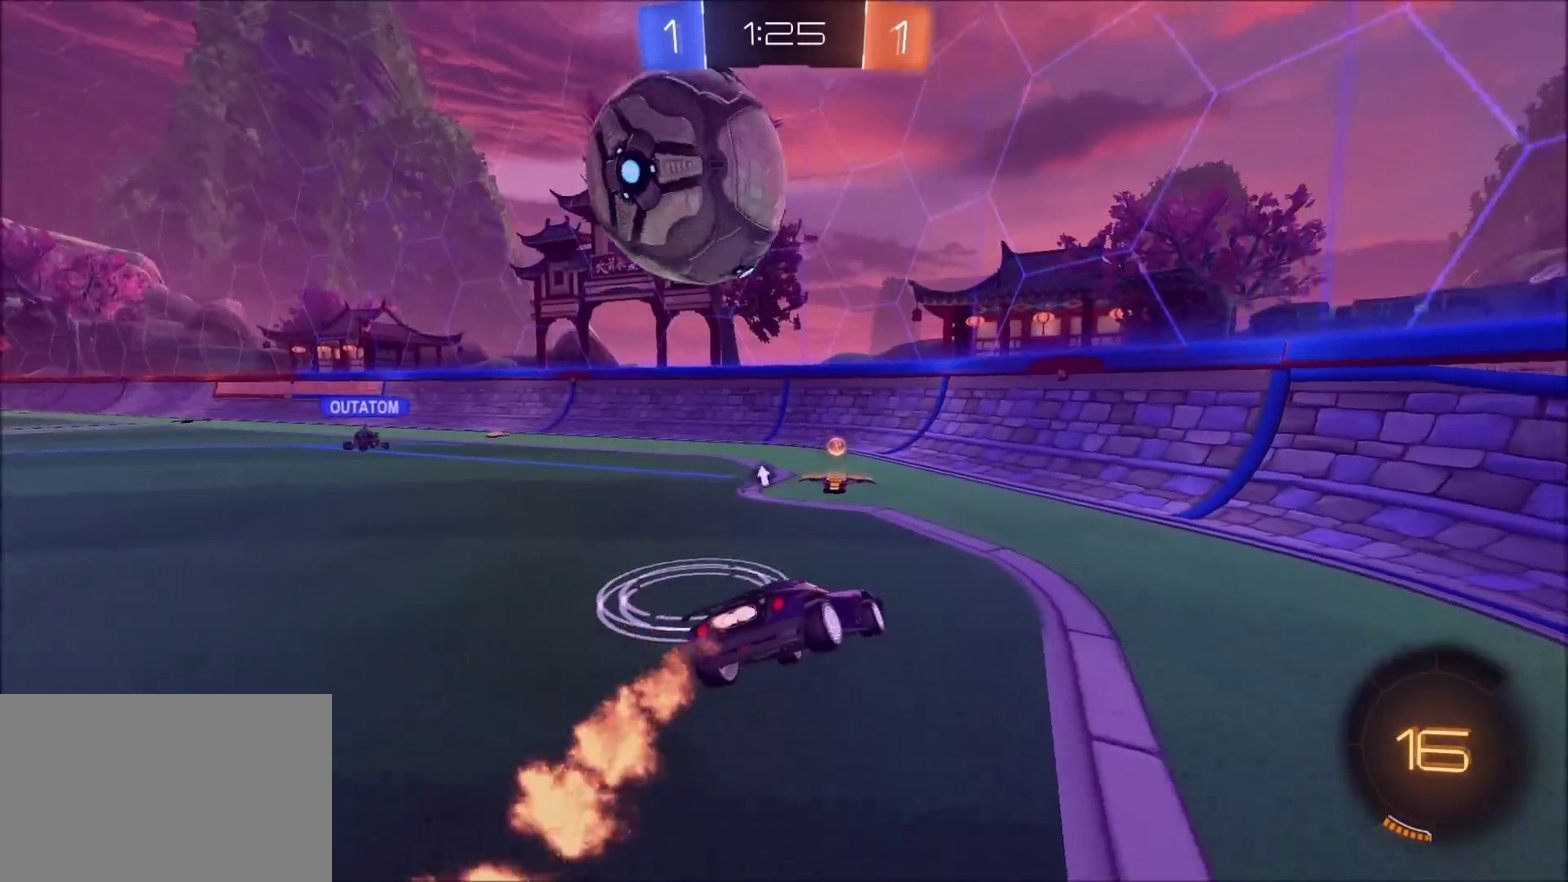
{"buttons": [], "left_stick": "right", "right_stick": "center", "events": [[183, "CIRCLE", "up"], [317, "TRIANGLE", "down"], [333, "left_stick", "center"], [400, "TRIANGLE", "up"], [450, "R2", "up"], [500, "left_stick", "right"]]}
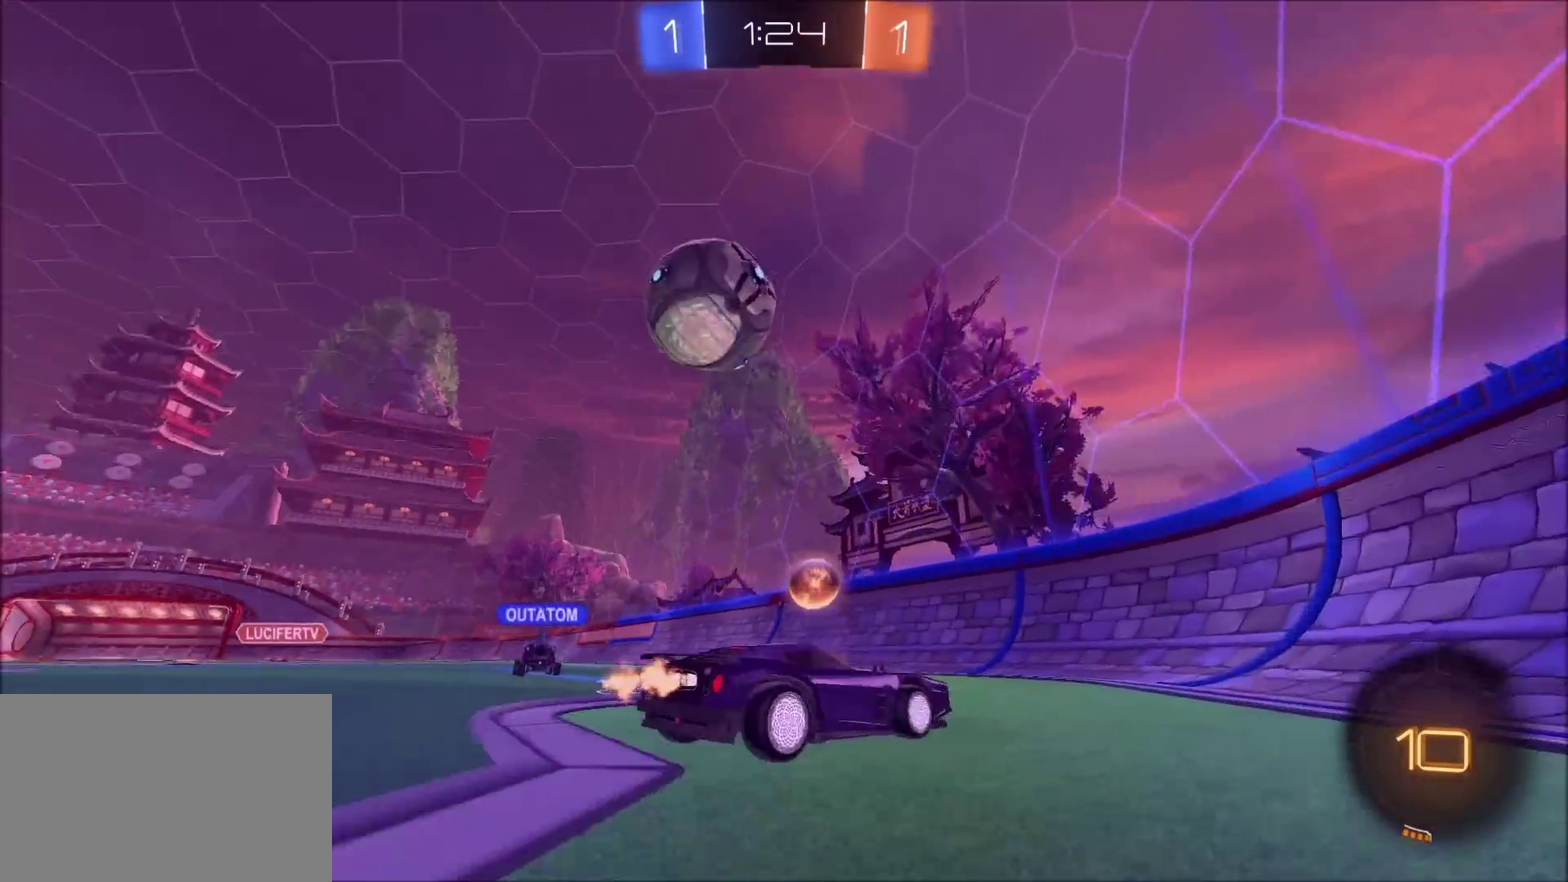
{"buttons": [], "left_stick": "left", "right_stick": "center", "events": [[133, "R2", "down"], [150, "left_stick", "center"], [217, "left_stick", "left"], [267, "L1", "down"], [400, "R2", "up"], [500, "L1", "up"]]}
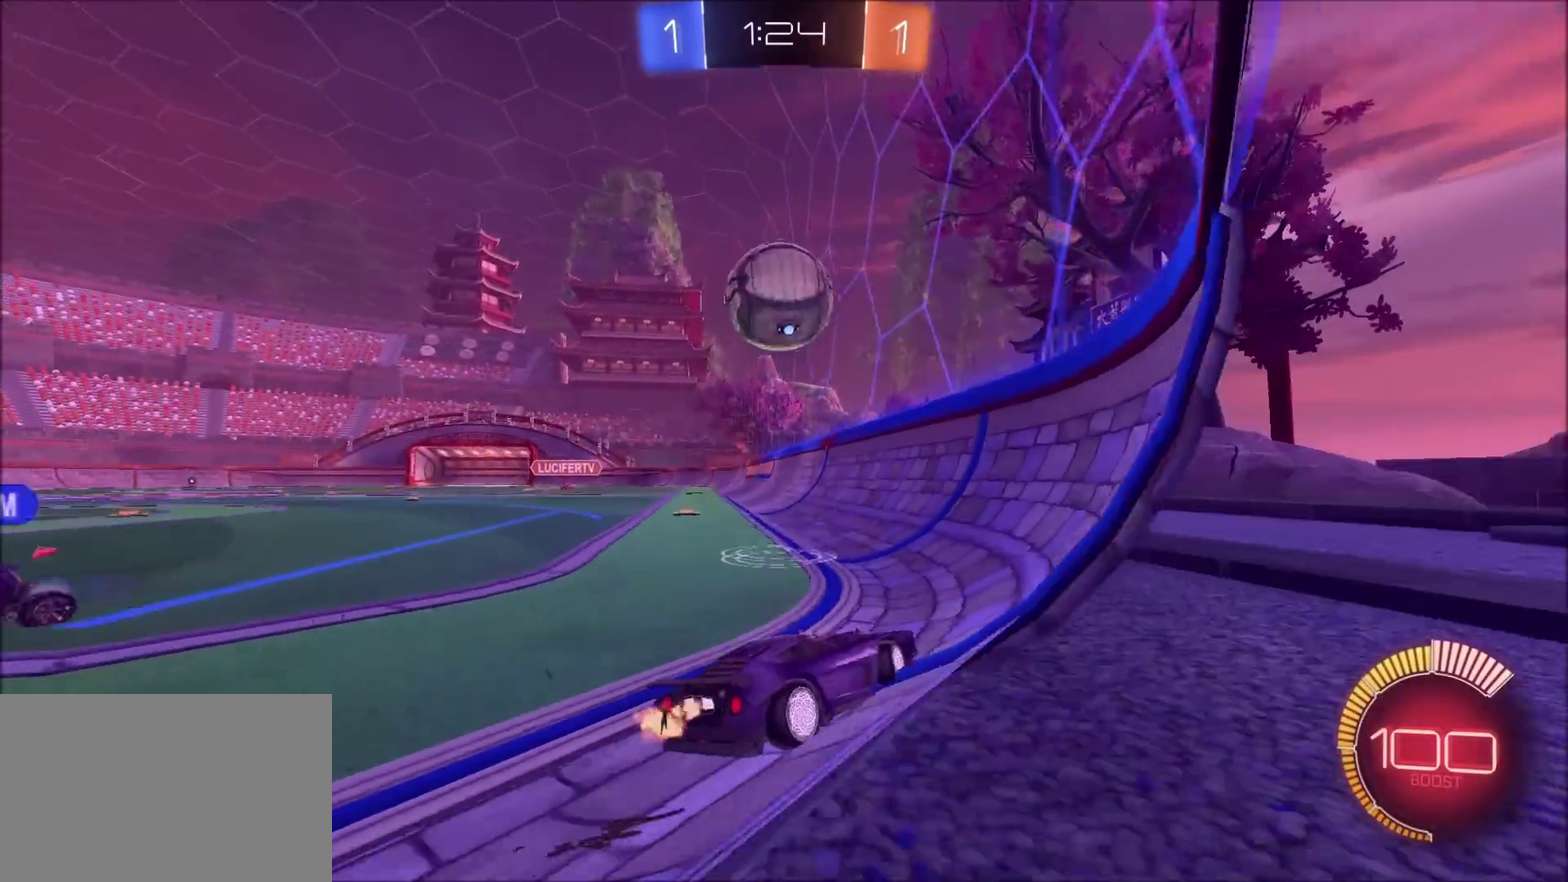
{"buttons": ["L2"], "left_stick": "left", "right_stick": "center", "events": [[383, "left_stick", "center"], [483, "left_stick", "left"], [500, "L2", "down"]]}
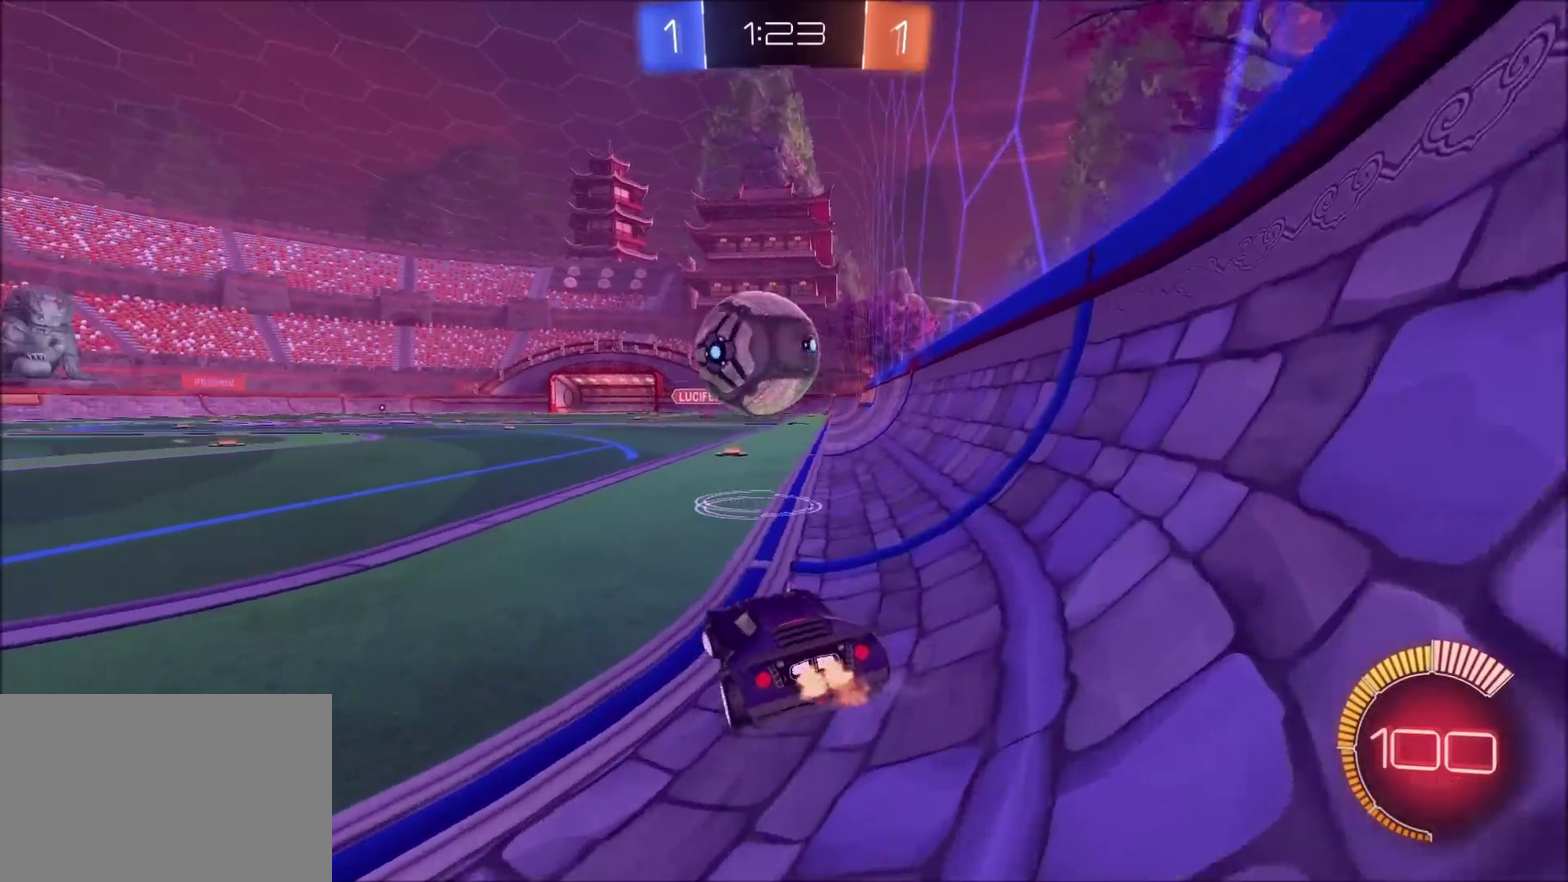
{"buttons": [], "left_stick": "center", "right_stick": "center", "events": [[83, "L2", "up"], [183, "left_stick", "center"], [217, "R2", "down"], [283, "left_stick", "left"], [433, "left_stick", "center"], [500, "R2", "up"]]}
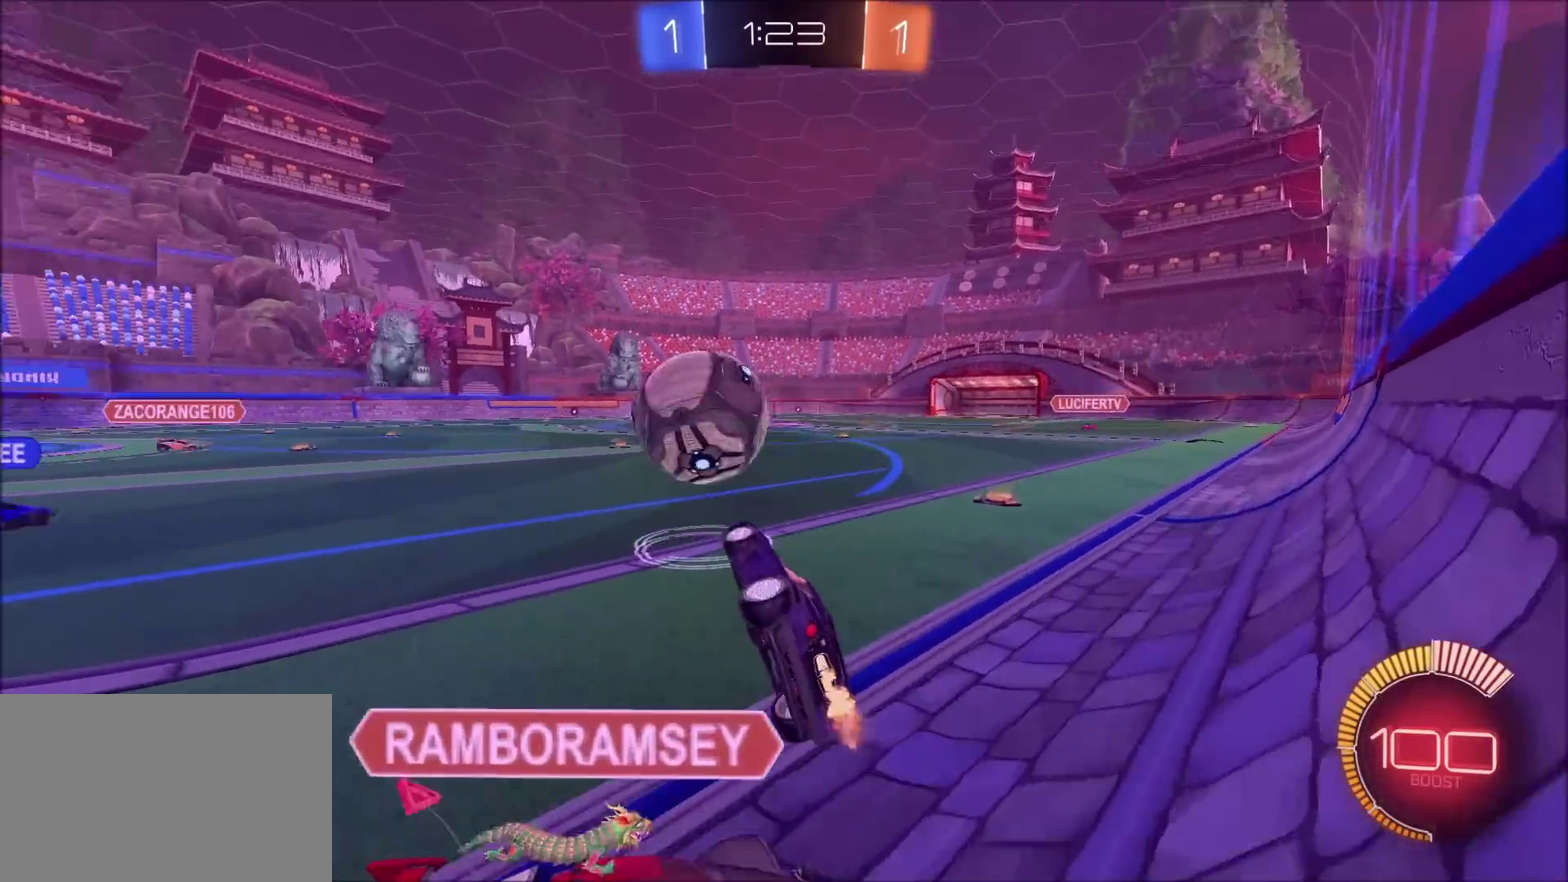
{"buttons": ["R2"], "left_stick": "right", "right_stick": "center", "events": [[33, "left_stick", "left"], [117, "L1", "down"], [183, "R2", "down"], [300, "L1", "up"], [333, "left_stick", "right"]]}
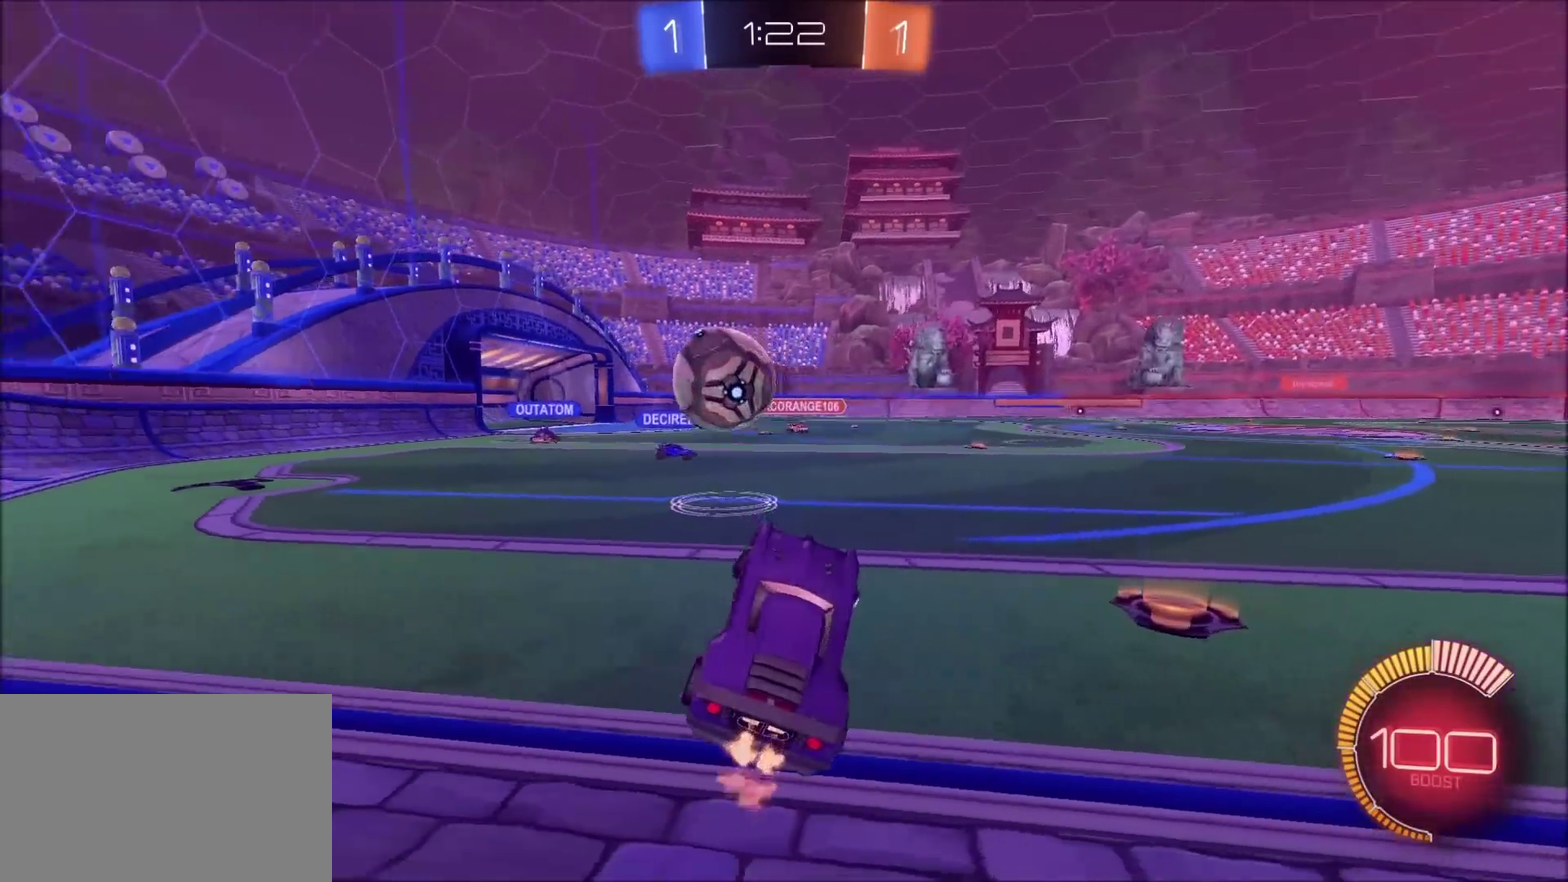
{"buttons": ["CIRCLE", "R2"], "left_stick": "right", "right_stick": "center", "events": [[183, "left_stick", "up-right"], [283, "CIRCLE", "down"], [500, "left_stick", "right"]]}
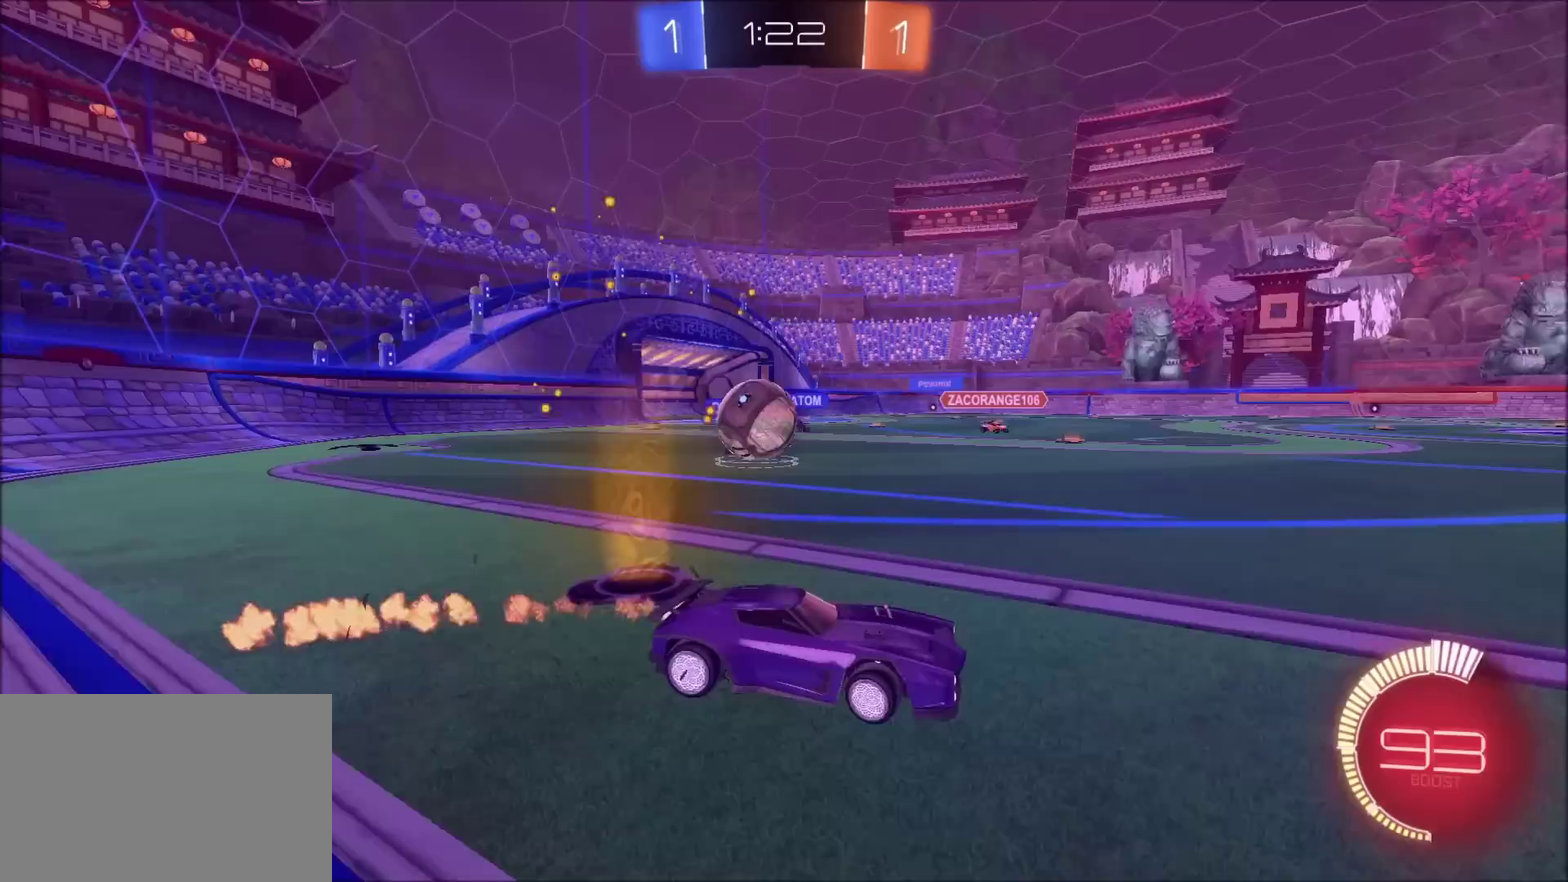
{"buttons": ["L2"], "left_stick": "left", "right_stick": "center", "events": [[33, "CIRCLE", "up"], [67, "left_stick", "up-right"], [100, "CIRCLE", "down"], [167, "left_stick", "center"], [300, "CIRCLE", "up"], [350, "left_stick", "left"], [400, "R2", "up"], [450, "L2", "down"]]}
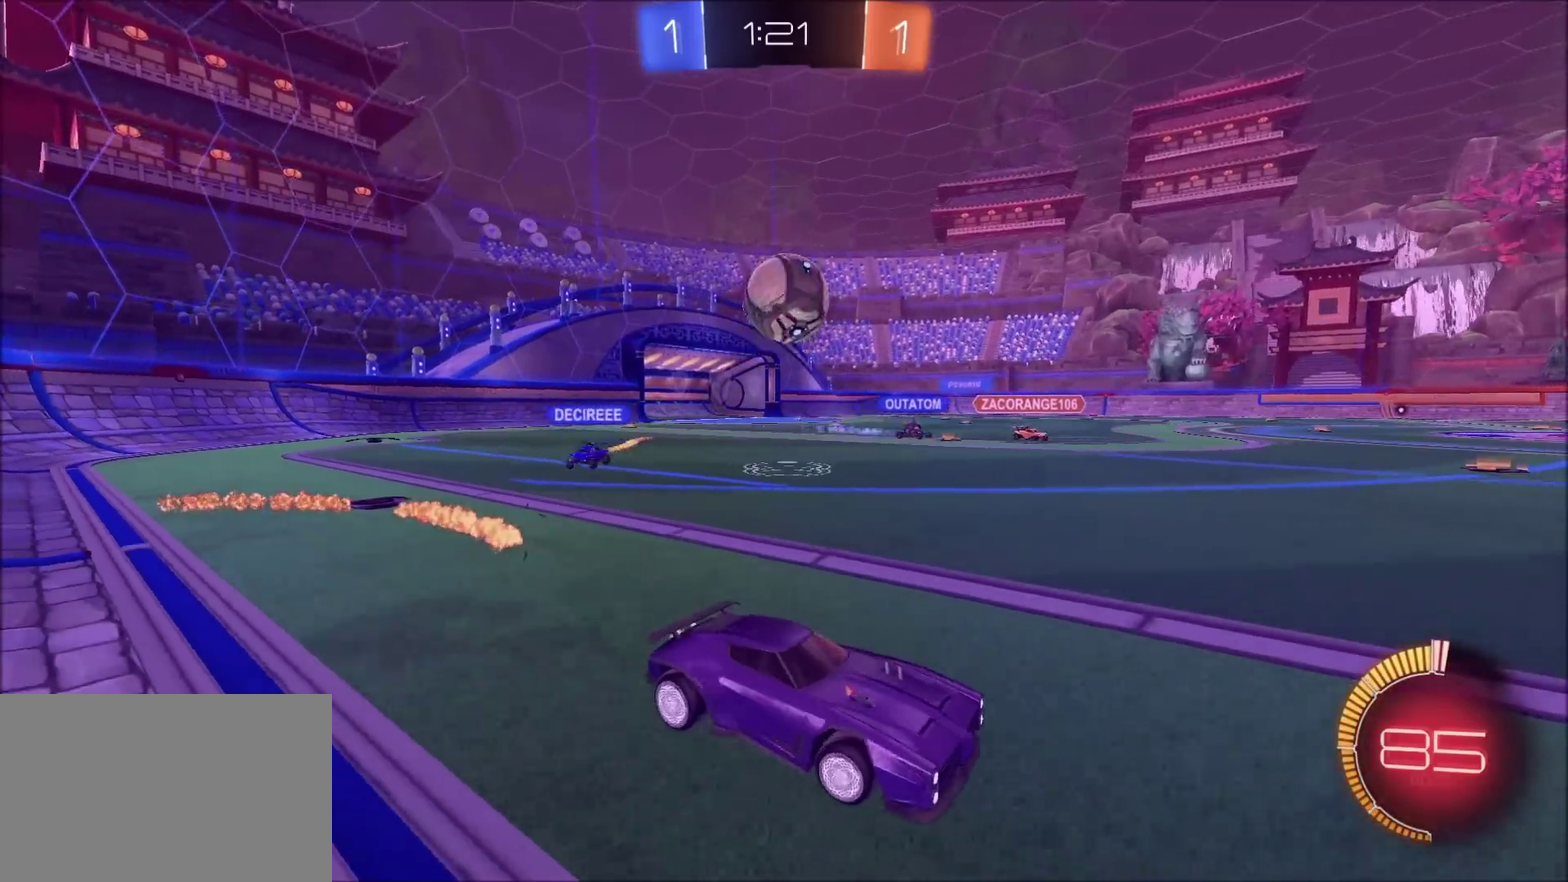
{"buttons": ["CIRCLE", "L1", "R2"], "left_stick": "up-right", "right_stick": "center", "events": [[67, "L2", "up"], [67, "R2", "down"], [83, "CROSS", "down"], [83, "left_stick", "down"], [233, "left_stick", "down-left"], [333, "CROSS", "up"], [417, "CIRCLE", "down"], [483, "L1", "down"], [483, "left_stick", "up-right"]]}
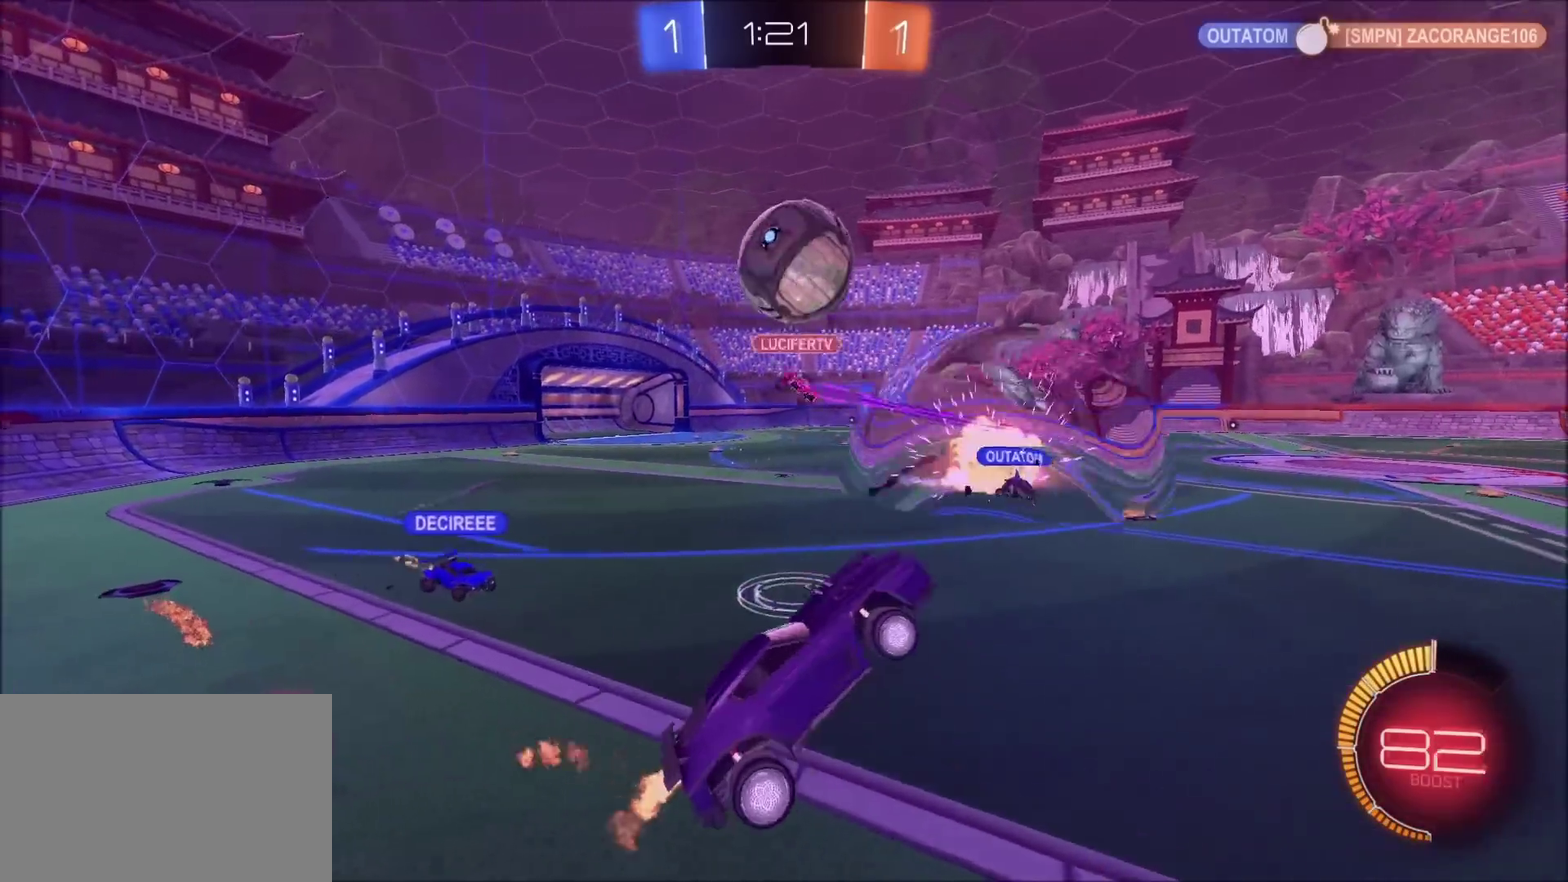
{"buttons": ["CIRCLE", "R2"], "left_stick": "center", "right_stick": "center", "events": [[83, "CIRCLE", "up"], [133, "CIRCLE", "down"], [133, "left_stick", "right"], [150, "L1", "up"], [217, "left_stick", "down-right"], [267, "CIRCLE", "up"], [267, "left_stick", "center"], [417, "left_stick", "up-right"], [433, "CIRCLE", "down"], [500, "left_stick", "center"]]}
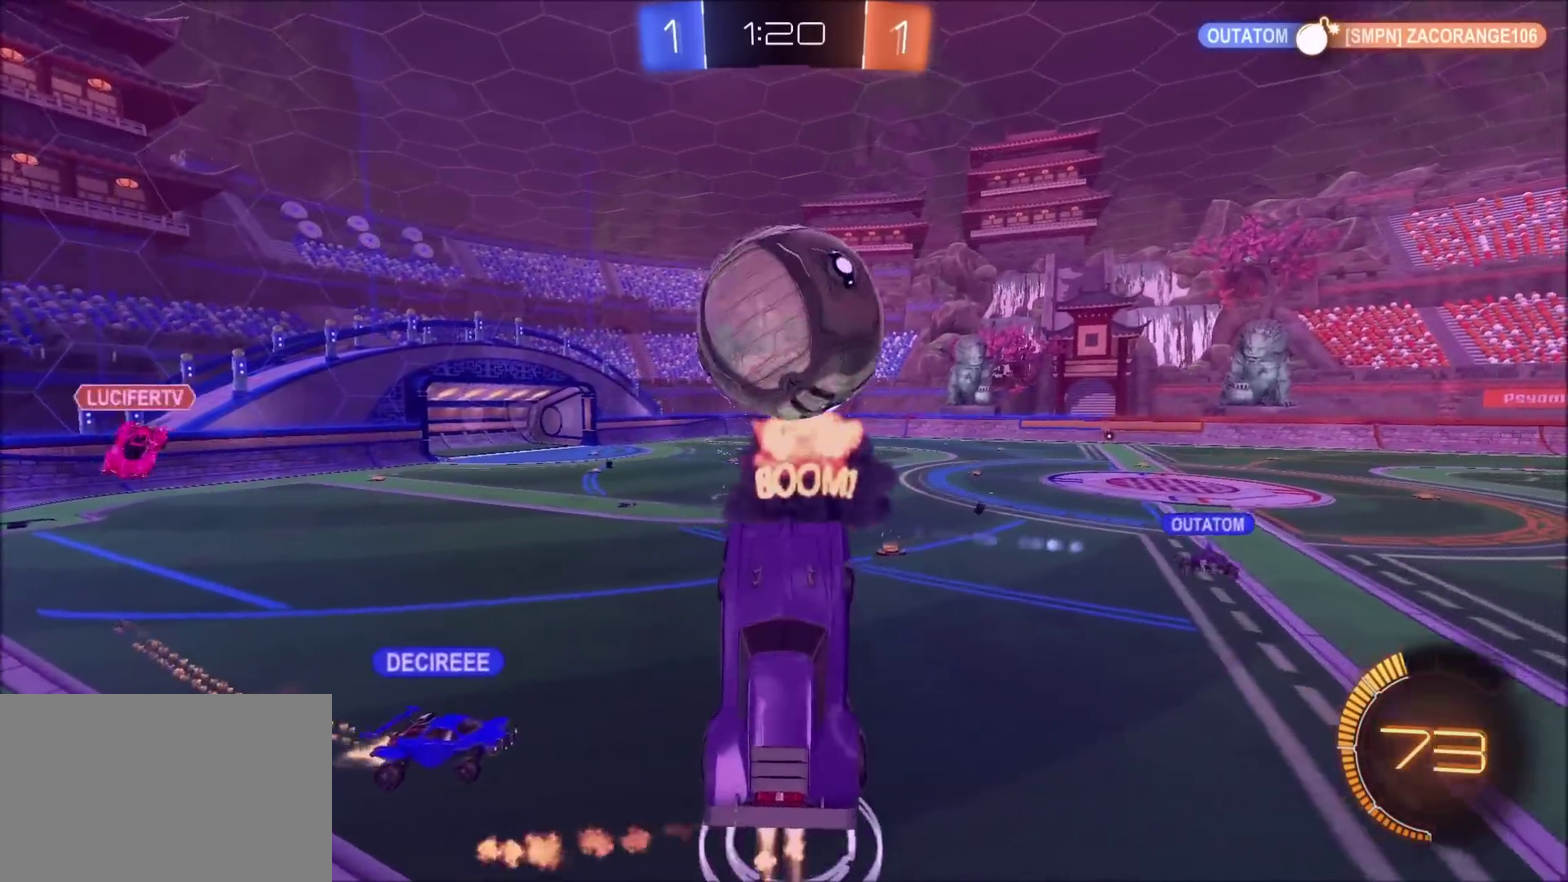
{"buttons": [], "left_stick": "up", "right_stick": "center", "events": [[117, "left_stick", "up-right"], [183, "CIRCLE", "up"], [250, "R2", "up"], [300, "left_stick", "center"], [450, "left_stick", "up"]]}
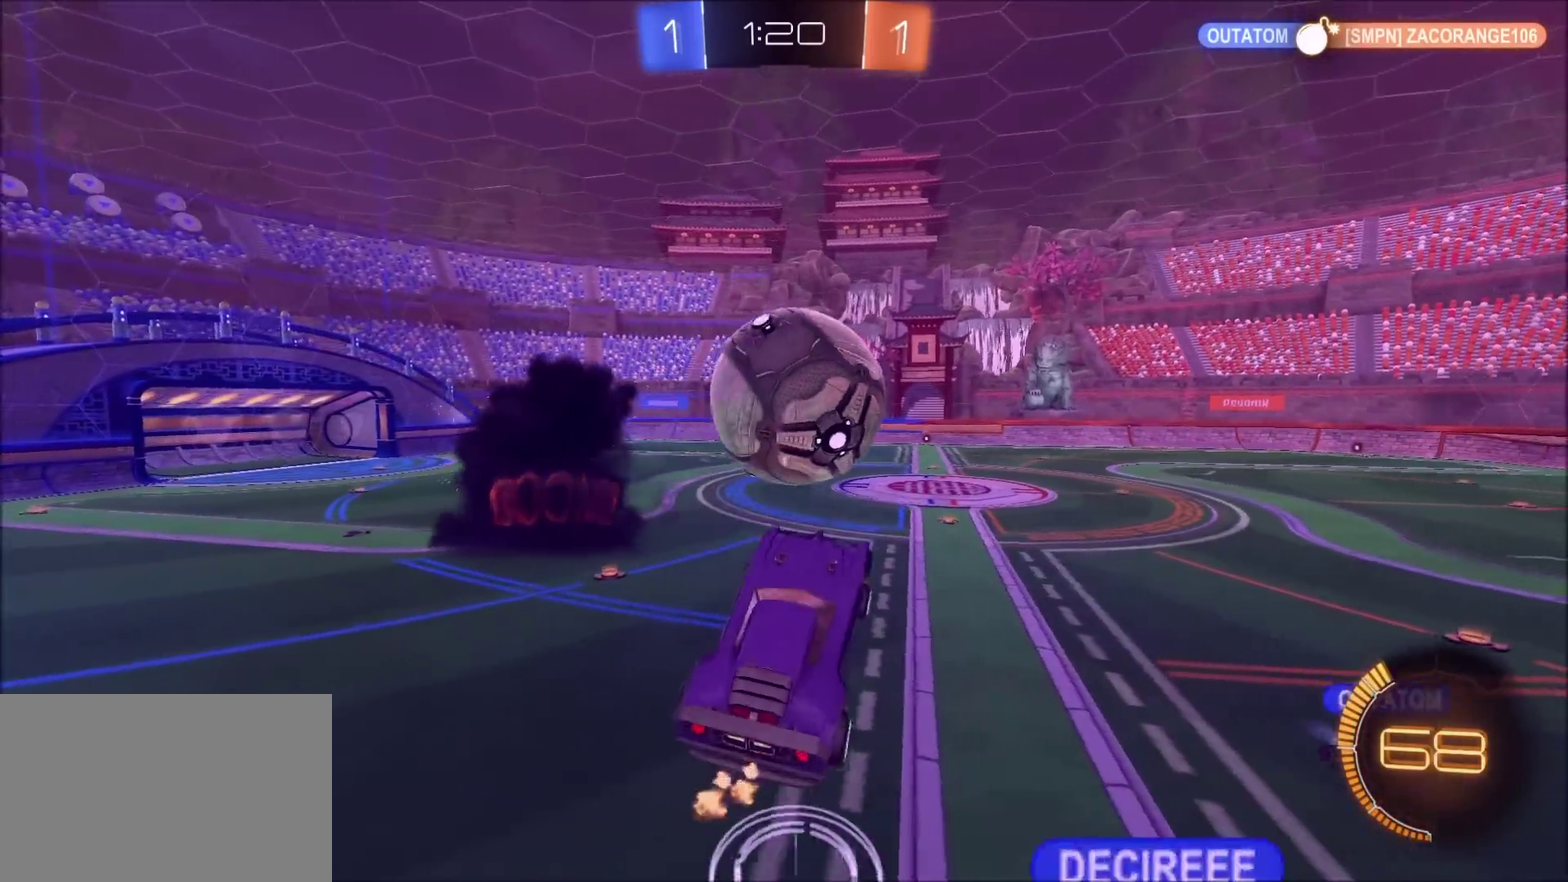
{"buttons": ["CIRCLE", "R2"], "left_stick": "down-left", "right_stick": "center", "events": [[150, "left_stick", "center"], [250, "R2", "down"], [267, "CIRCLE", "down"], [350, "left_stick", "down-left"]]}
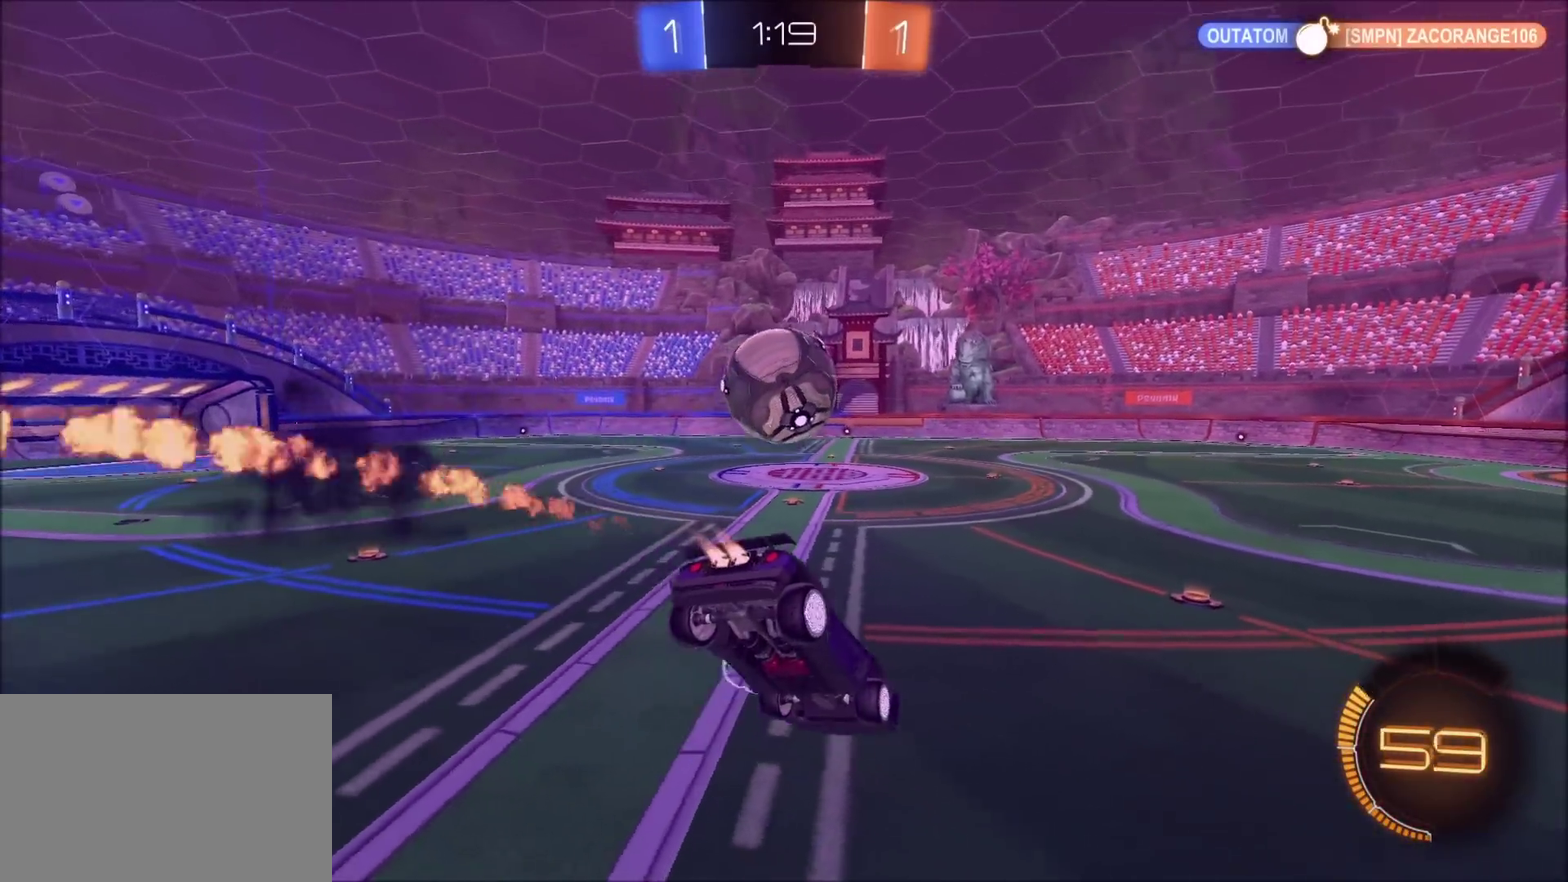
{"buttons": ["CIRCLE", "R2"], "left_stick": "center", "right_stick": "center", "events": [[50, "left_stick", "down"], [117, "left_stick", "down-right"], [133, "L1", "down"], [200, "L1", "up"], [283, "left_stick", "center"]]}
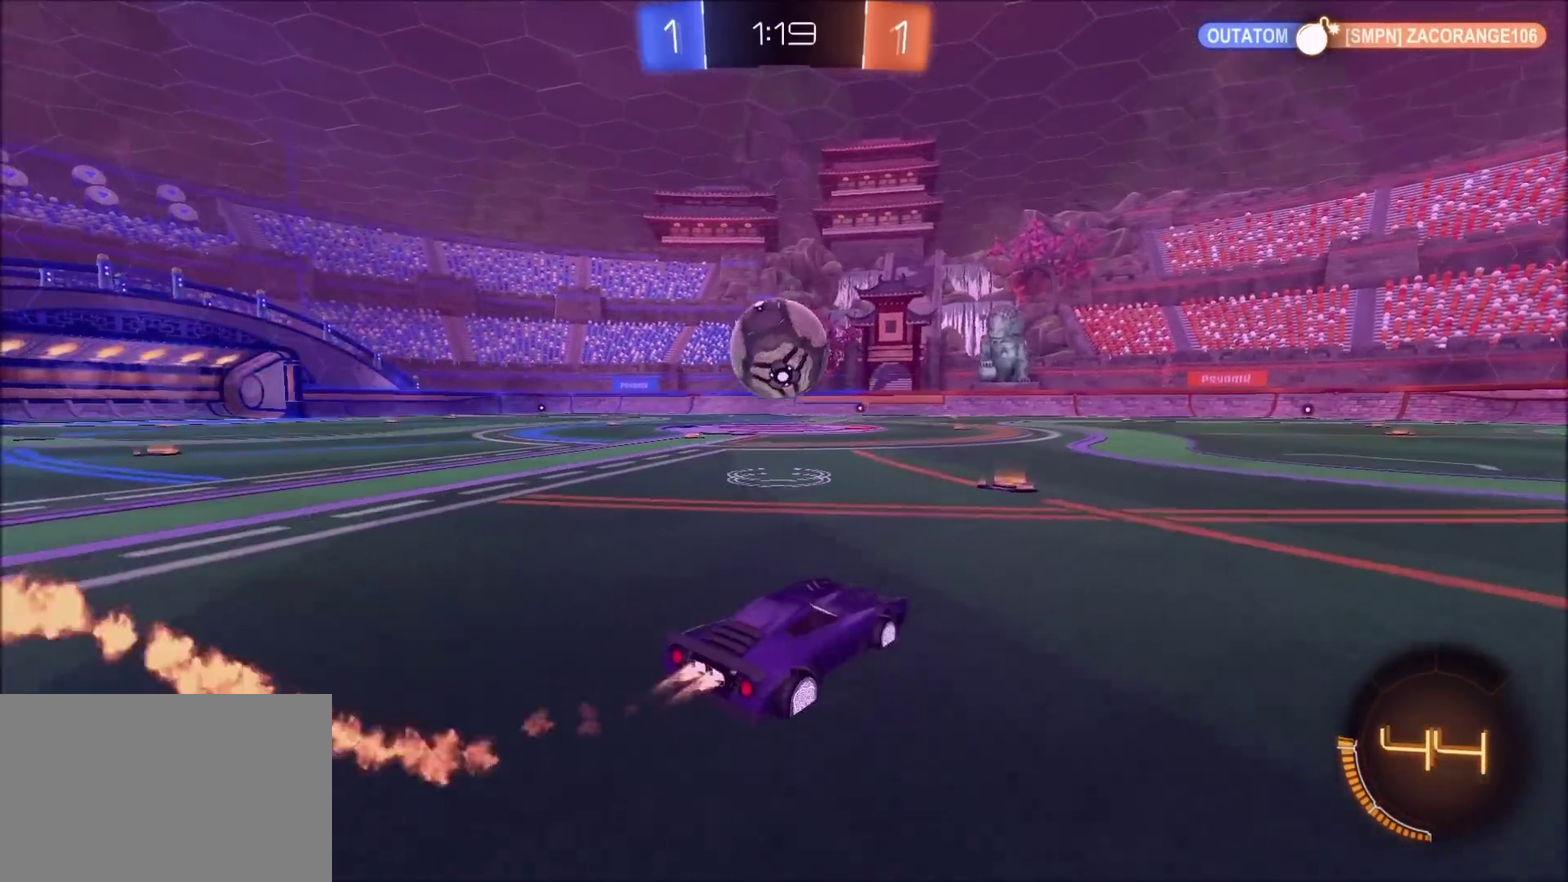
{"buttons": ["CIRCLE", "L1", "R2"], "left_stick": "right", "right_stick": "center", "events": [[50, "left_stick", "left"], [167, "left_stick", "center"], [283, "left_stick", "down"], [300, "CROSS", "down"], [367, "L1", "down"], [450, "CROSS", "up"], [483, "left_stick", "right"]]}
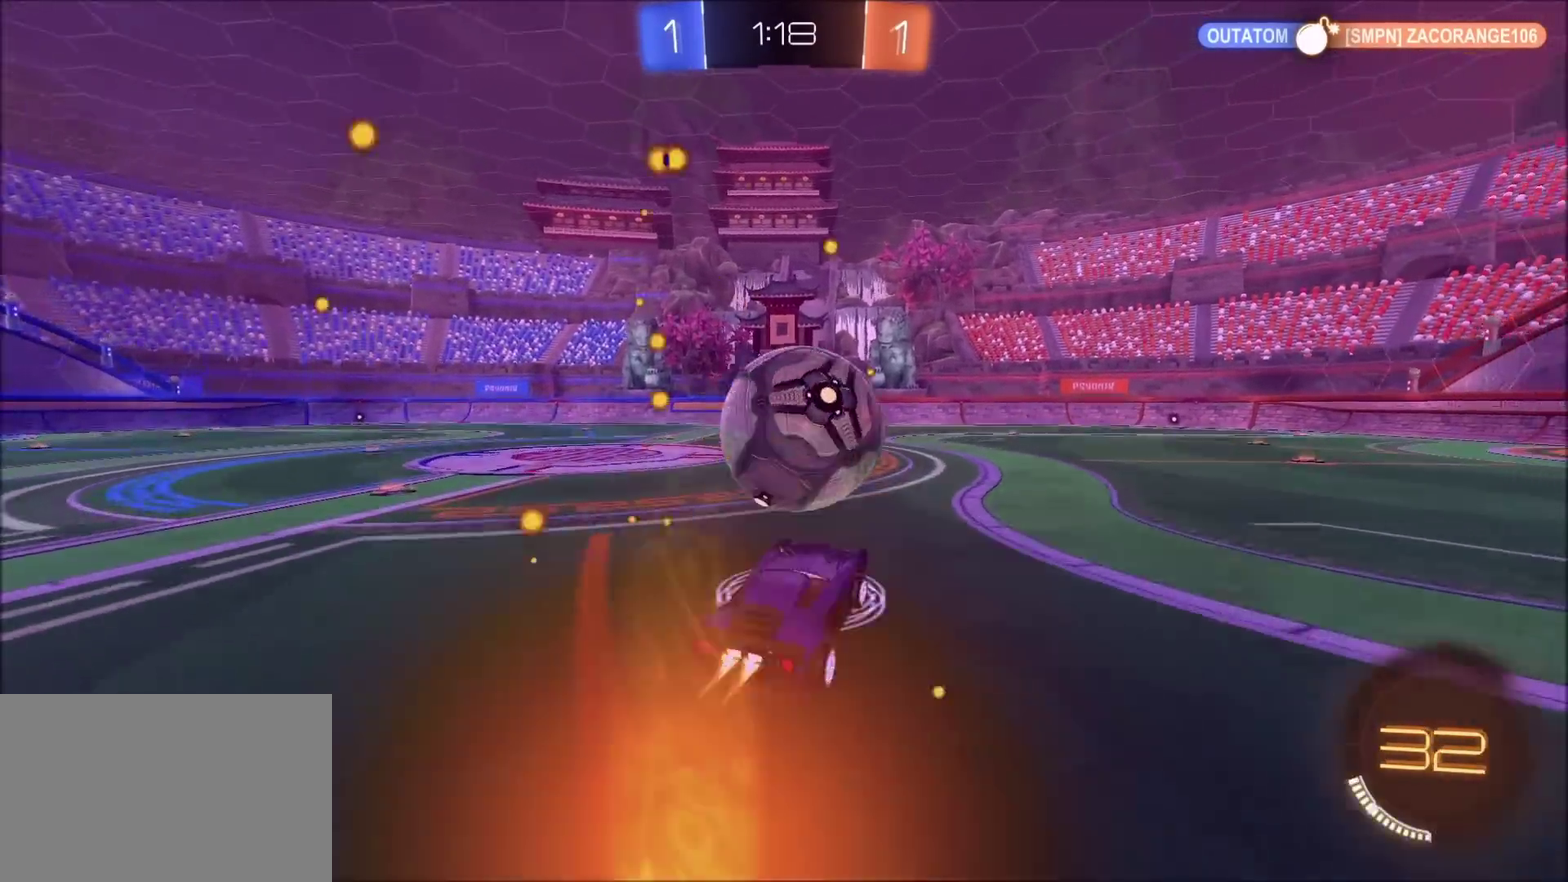
{"buttons": ["L1"], "left_stick": "down-left", "right_stick": "center", "events": [[83, "left_stick", "up-left"], [117, "CROSS", "down"], [250, "left_stick", "left"], [267, "CROSS", "up"], [367, "R2", "up"], [383, "left_stick", "down-left"], [400, "CIRCLE", "up"]]}
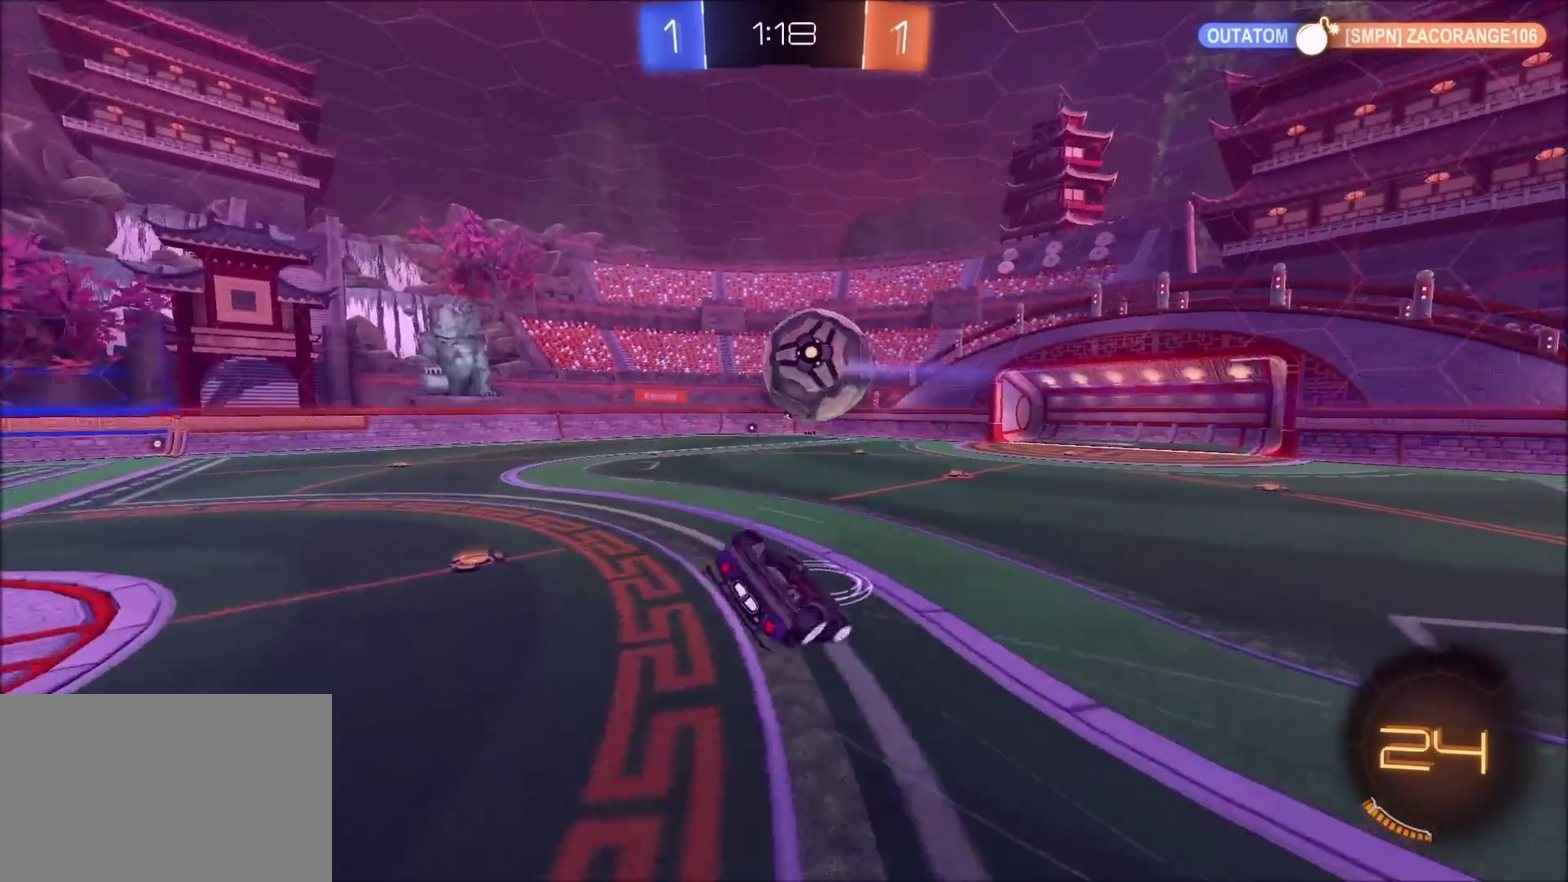
{"buttons": [], "left_stick": "center", "right_stick": "center", "events": [[33, "TRIANGLE", "down"], [133, "TRIANGLE", "up"], [133, "left_stick", "left"], [183, "TRIANGLE", "down"], [300, "L1", "up"], [333, "TRIANGLE", "up"], [500, "left_stick", "center"]]}
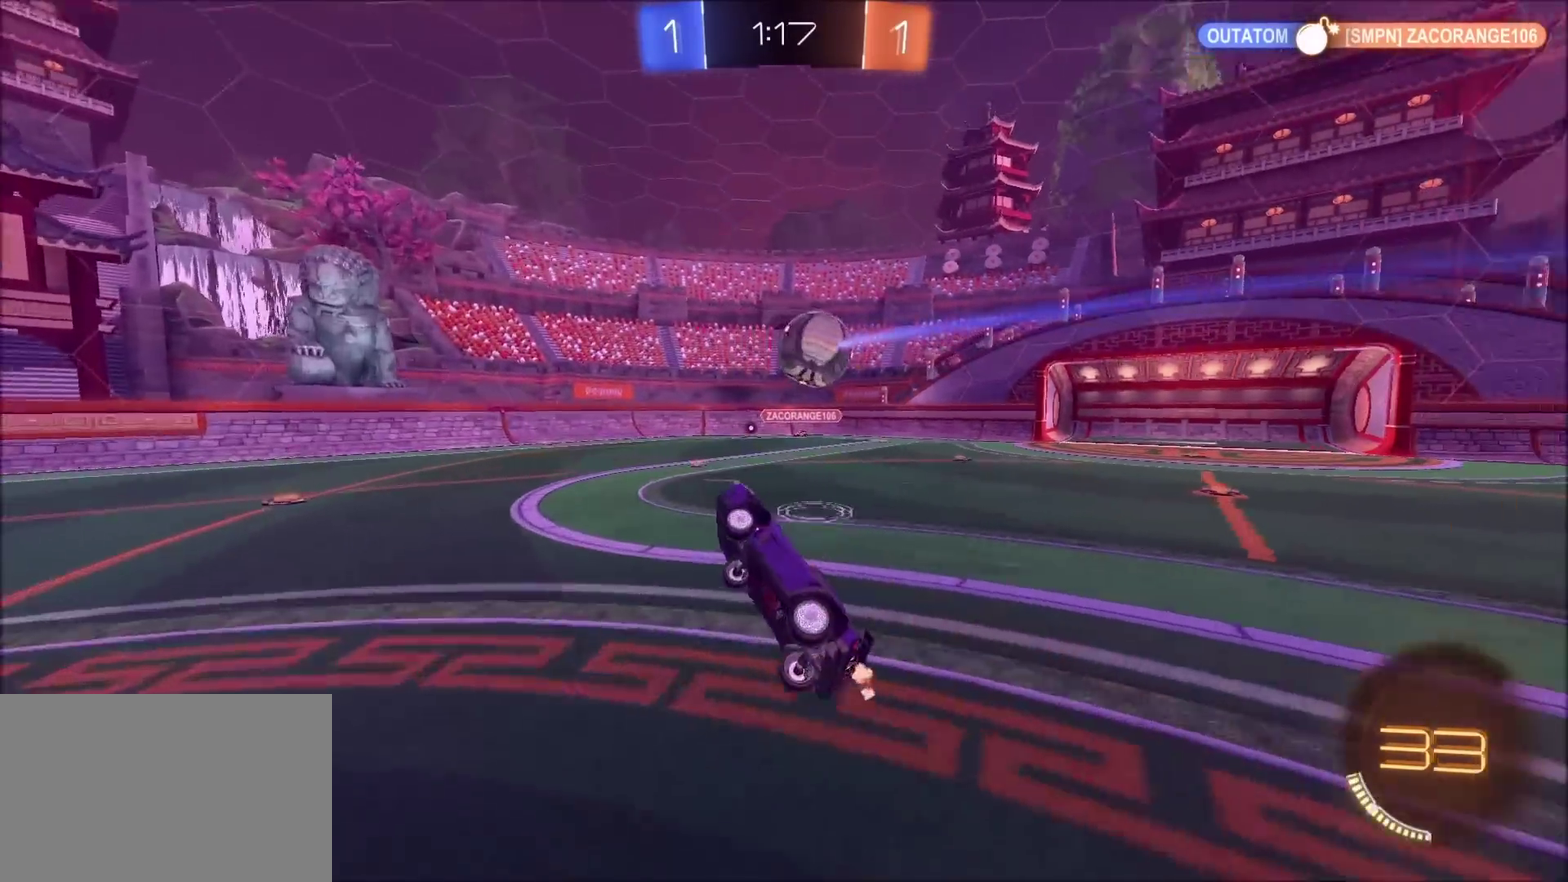
{"buttons": ["R2"], "left_stick": "center", "right_stick": "center", "events": [[250, "R2", "down"]]}
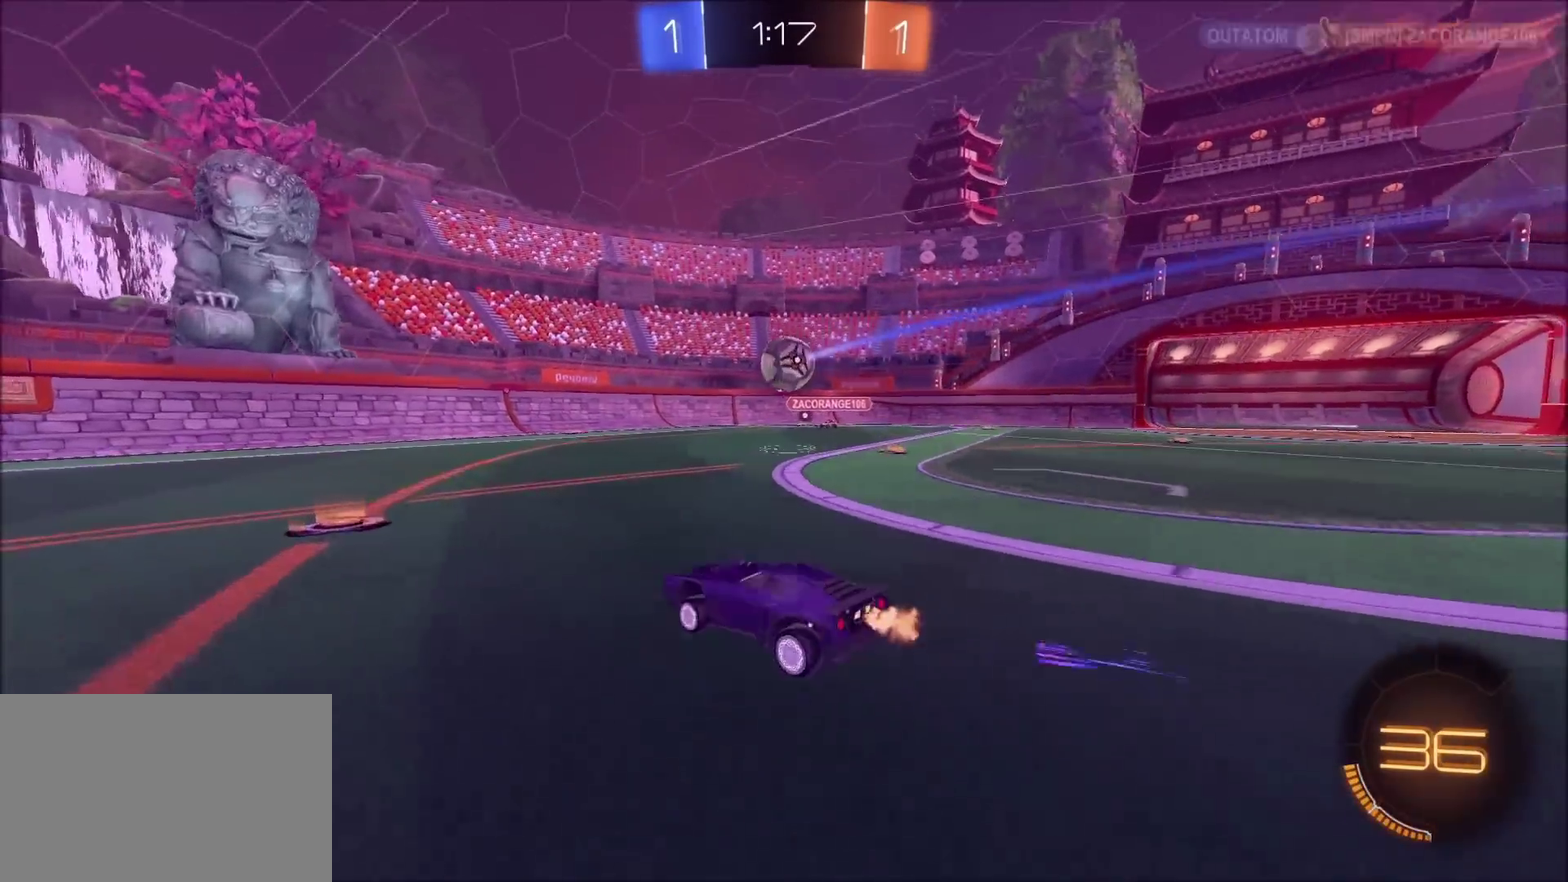
{"buttons": ["R2"], "left_stick": "center", "right_stick": "center", "events": [[350, "left_stick", "left"], [450, "left_stick", "center"]]}
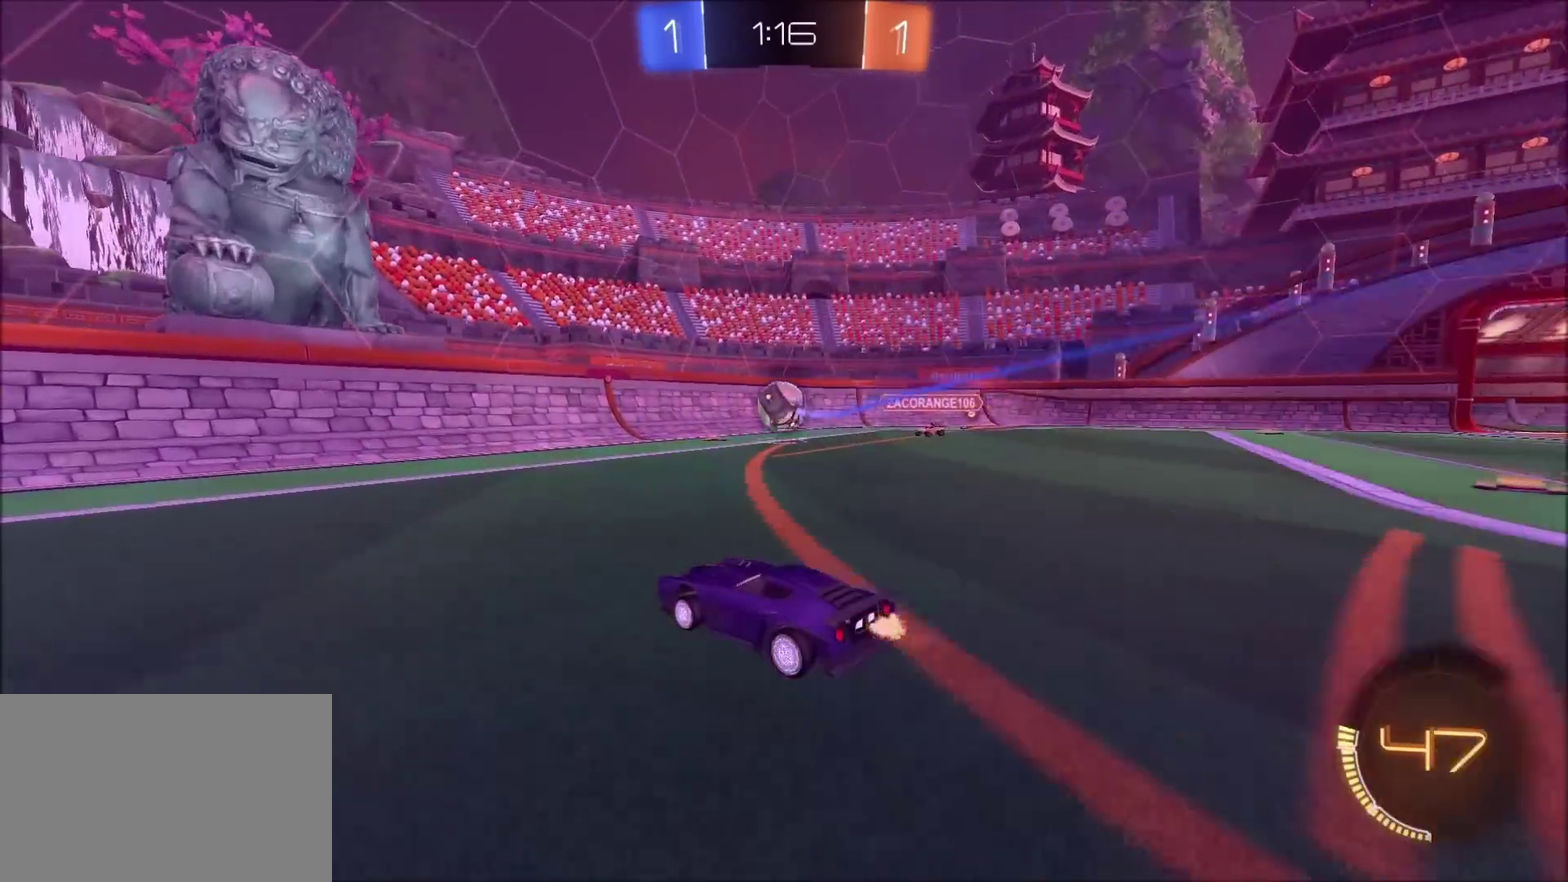
{"buttons": ["R2"], "left_stick": "center", "right_stick": "center", "events": [[283, "left_stick", "up-right"], [450, "left_stick", "center"]]}
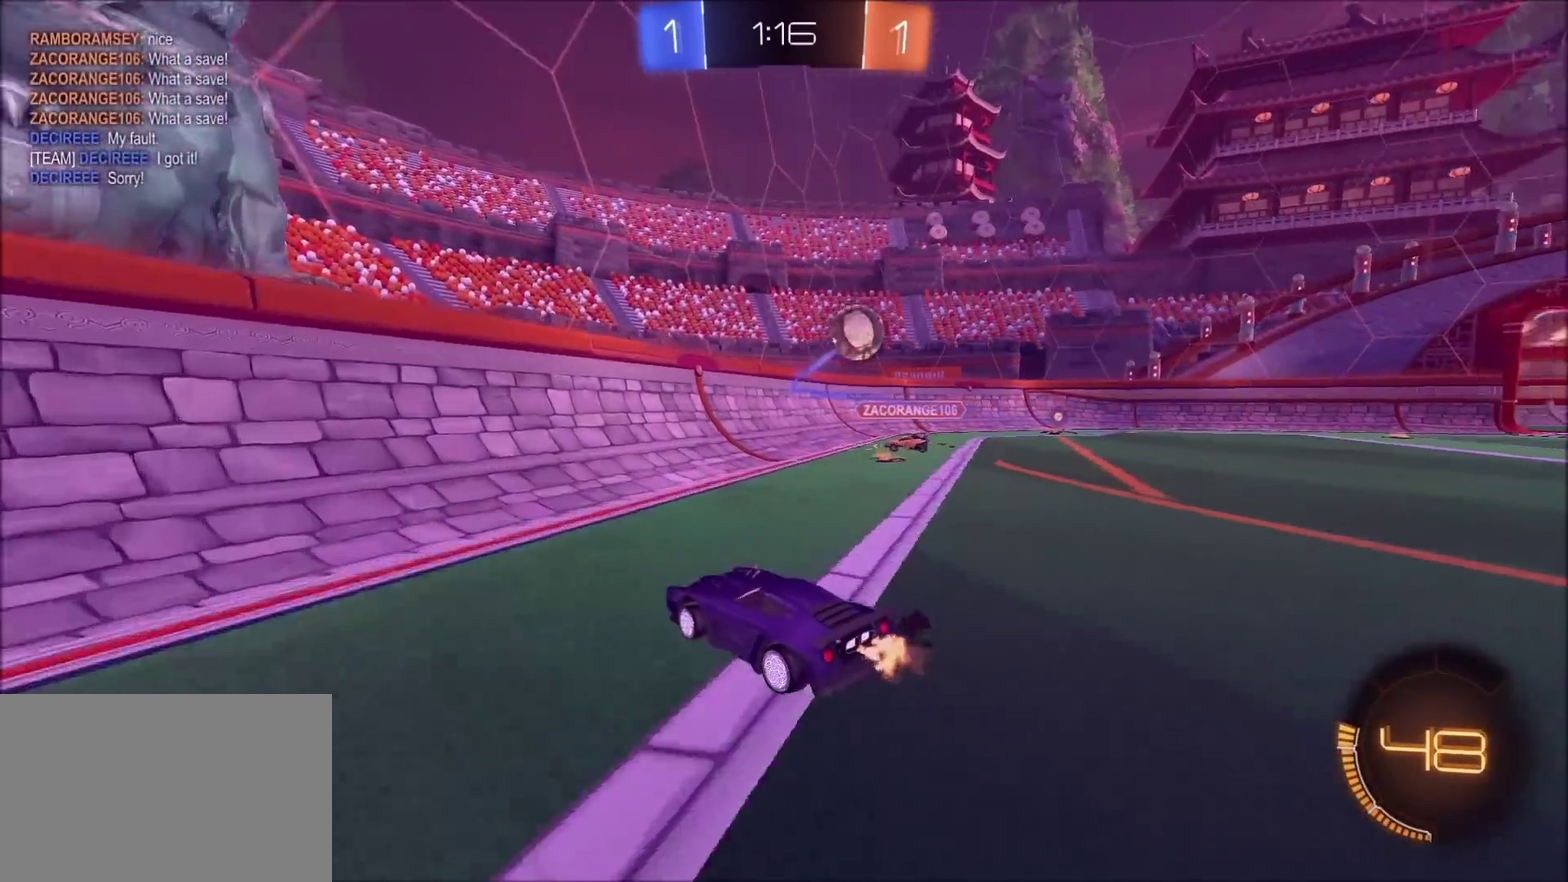
{"buttons": ["R2"], "left_stick": "up-right", "right_stick": "center", "events": [[133, "left_stick", "up-right"], [300, "L1", "down"], [400, "L1", "up"]]}
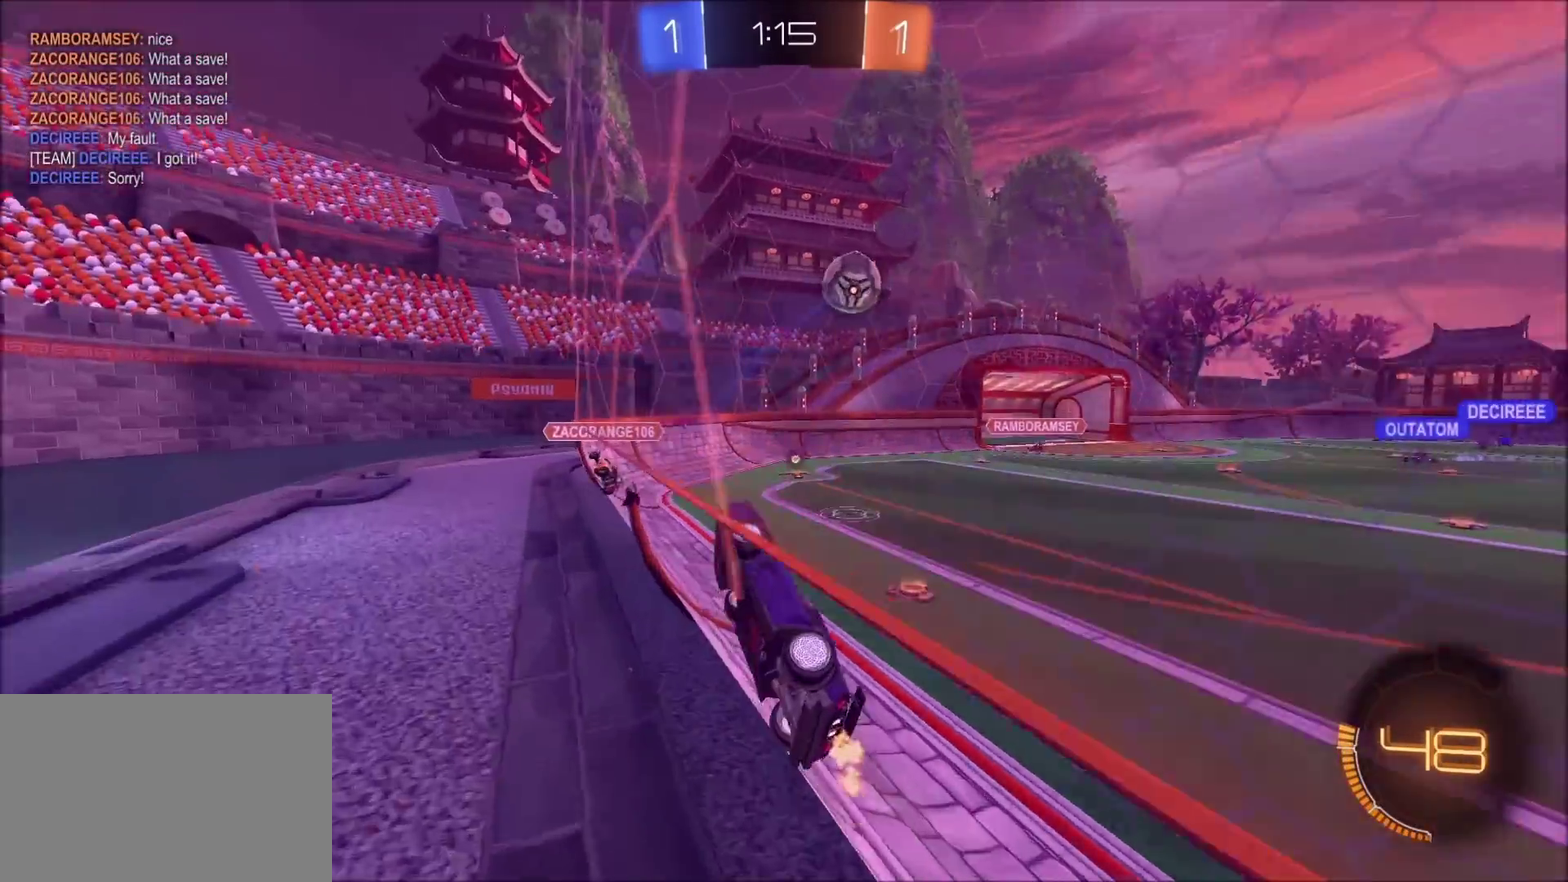
{"buttons": ["L2", "R2"], "left_stick": "up-right", "right_stick": "center", "events": [[150, "L1", "down"], [200, "R2", "up"], [317, "L1", "up"], [433, "R2", "down"], [450, "L2", "down"]]}
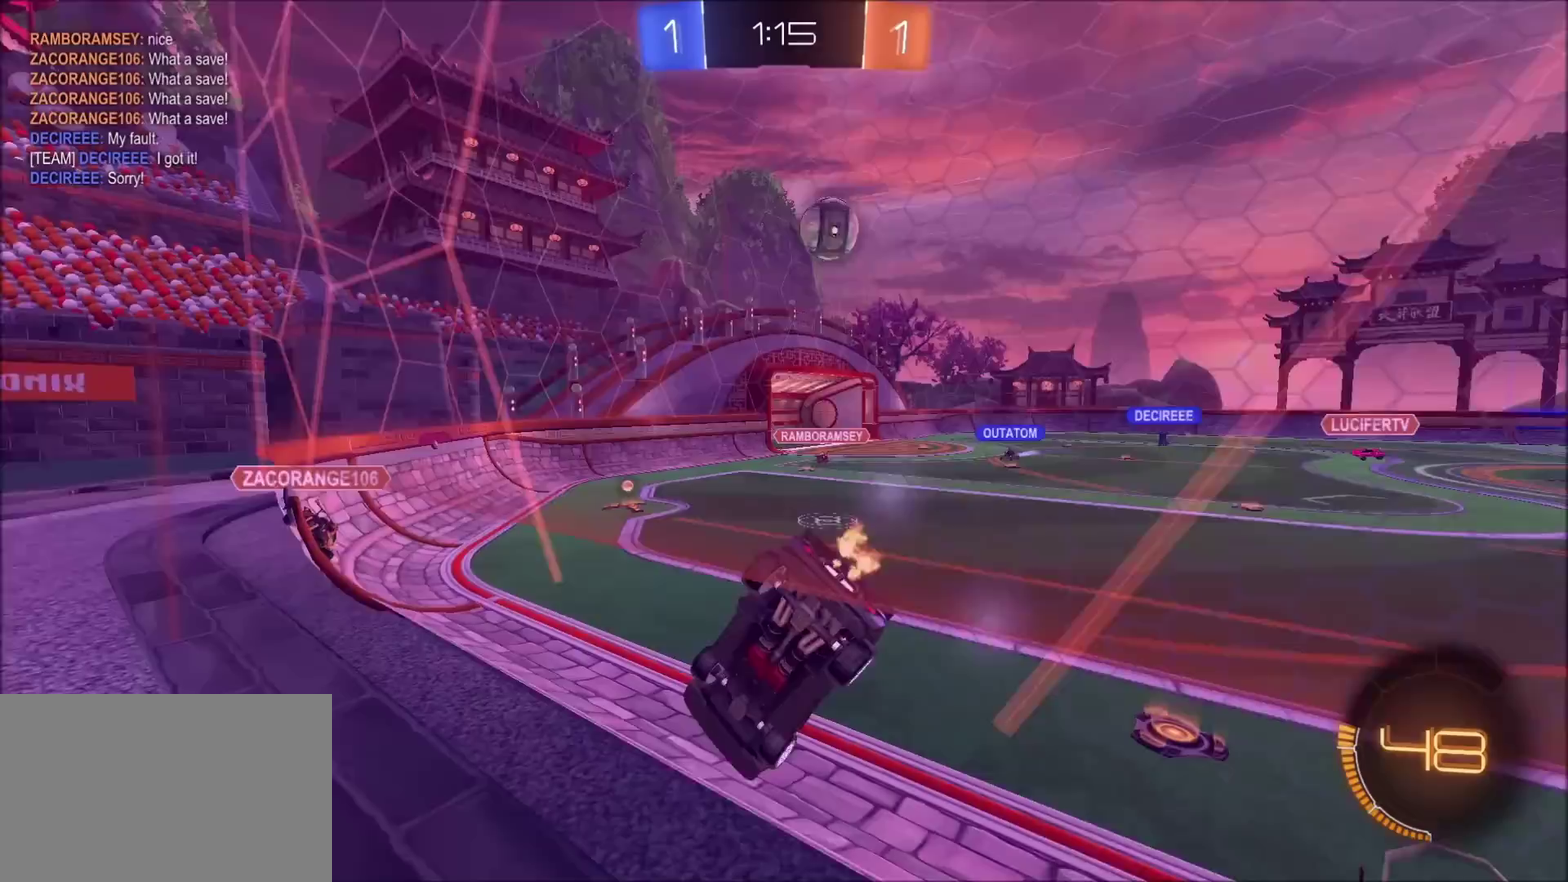
{"buttons": ["R2"], "left_stick": "up-right", "right_stick": "center", "events": [[50, "L2", "up"]]}
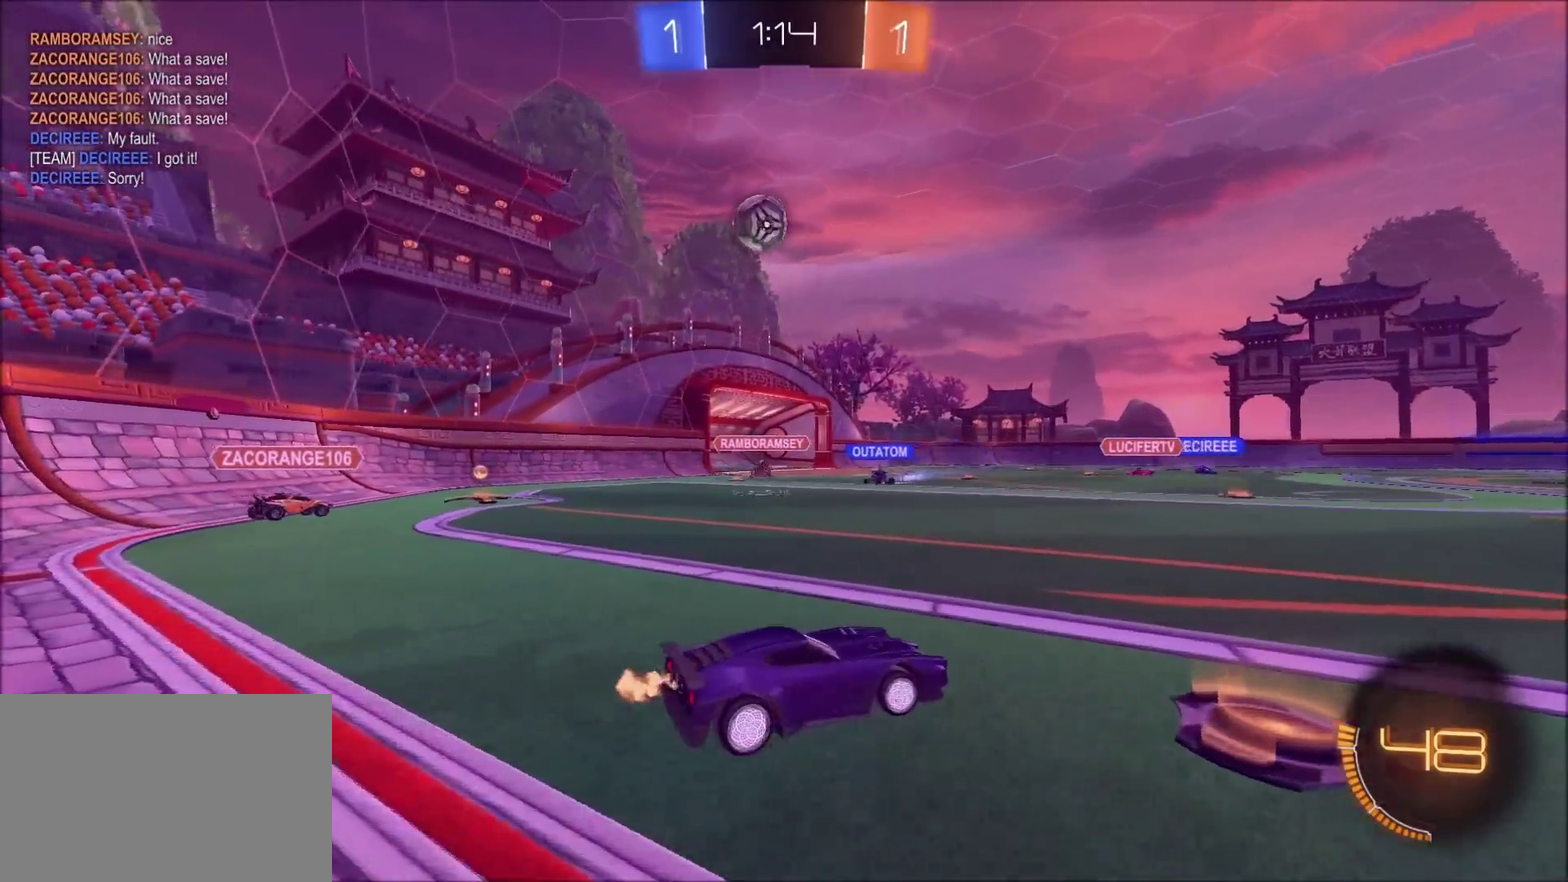
{"buttons": ["R2"], "left_stick": "left", "right_stick": "center", "events": [[267, "left_stick", "center"], [483, "left_stick", "left"]]}
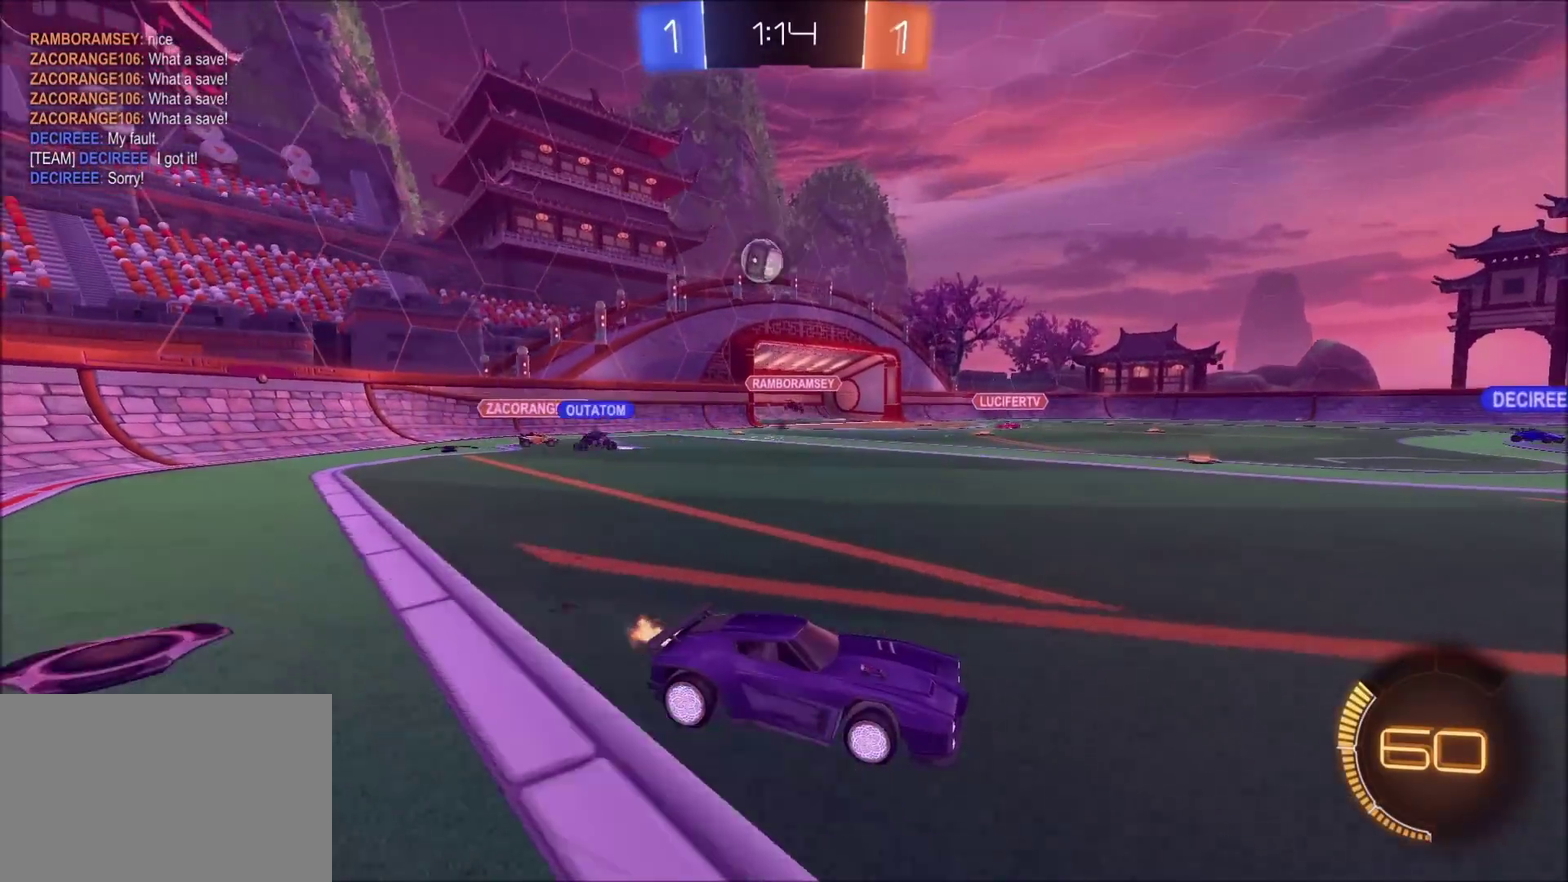
{"buttons": ["R2"], "left_stick": "center", "right_stick": "center", "events": [[117, "left_stick", "center"], [217, "left_stick", "left"], [417, "left_stick", "center"]]}
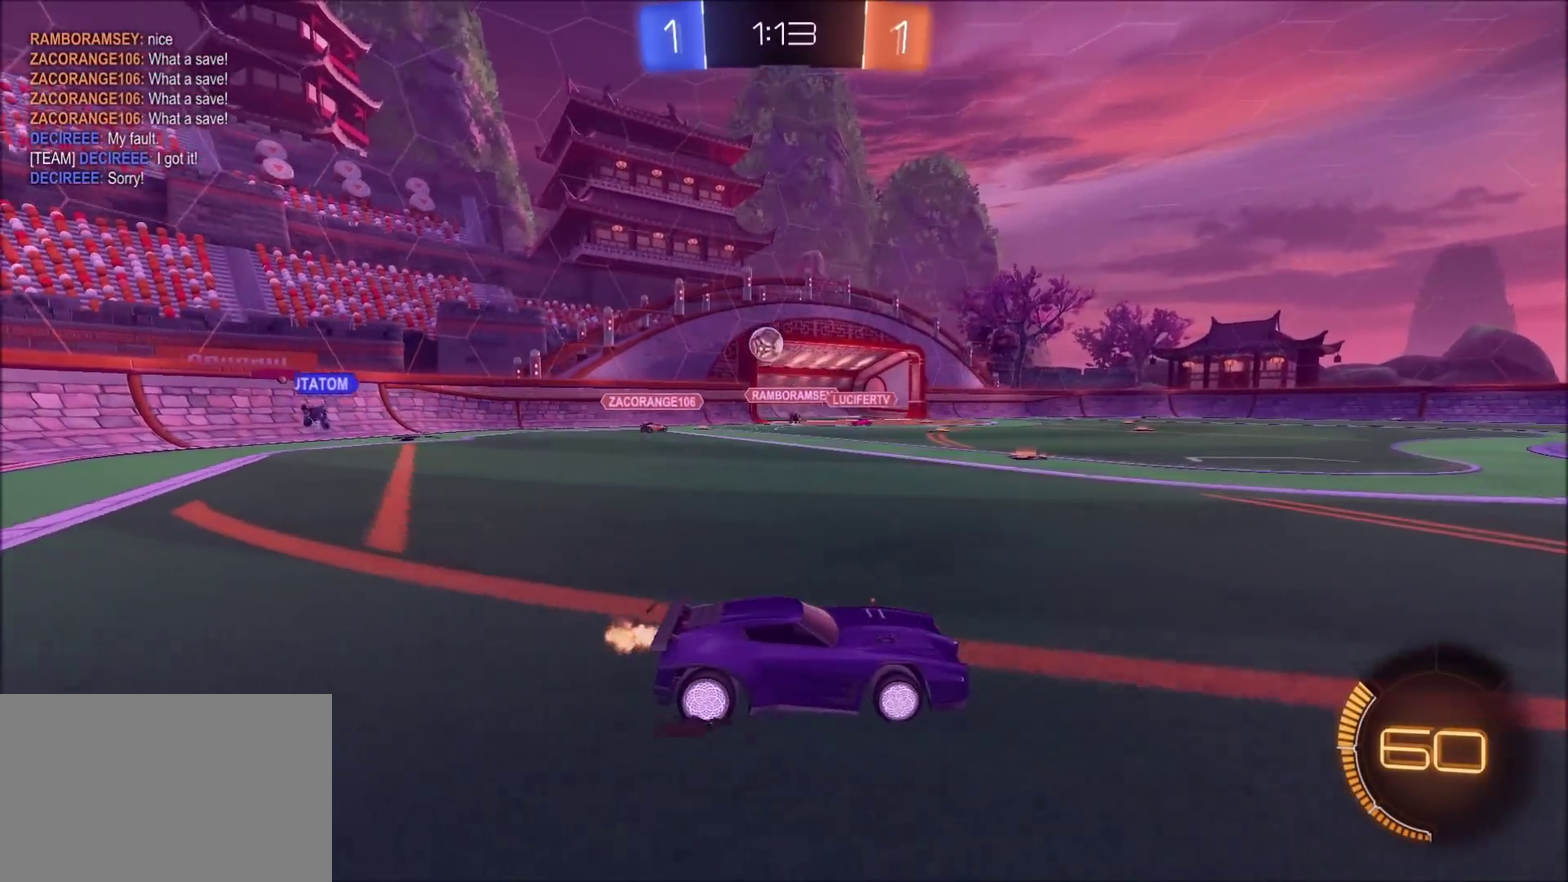
{"buttons": ["R2"], "left_stick": "up-right", "right_stick": "center", "events": [[200, "left_stick", "up-right"], [400, "L1", "down"], [483, "L1", "up"]]}
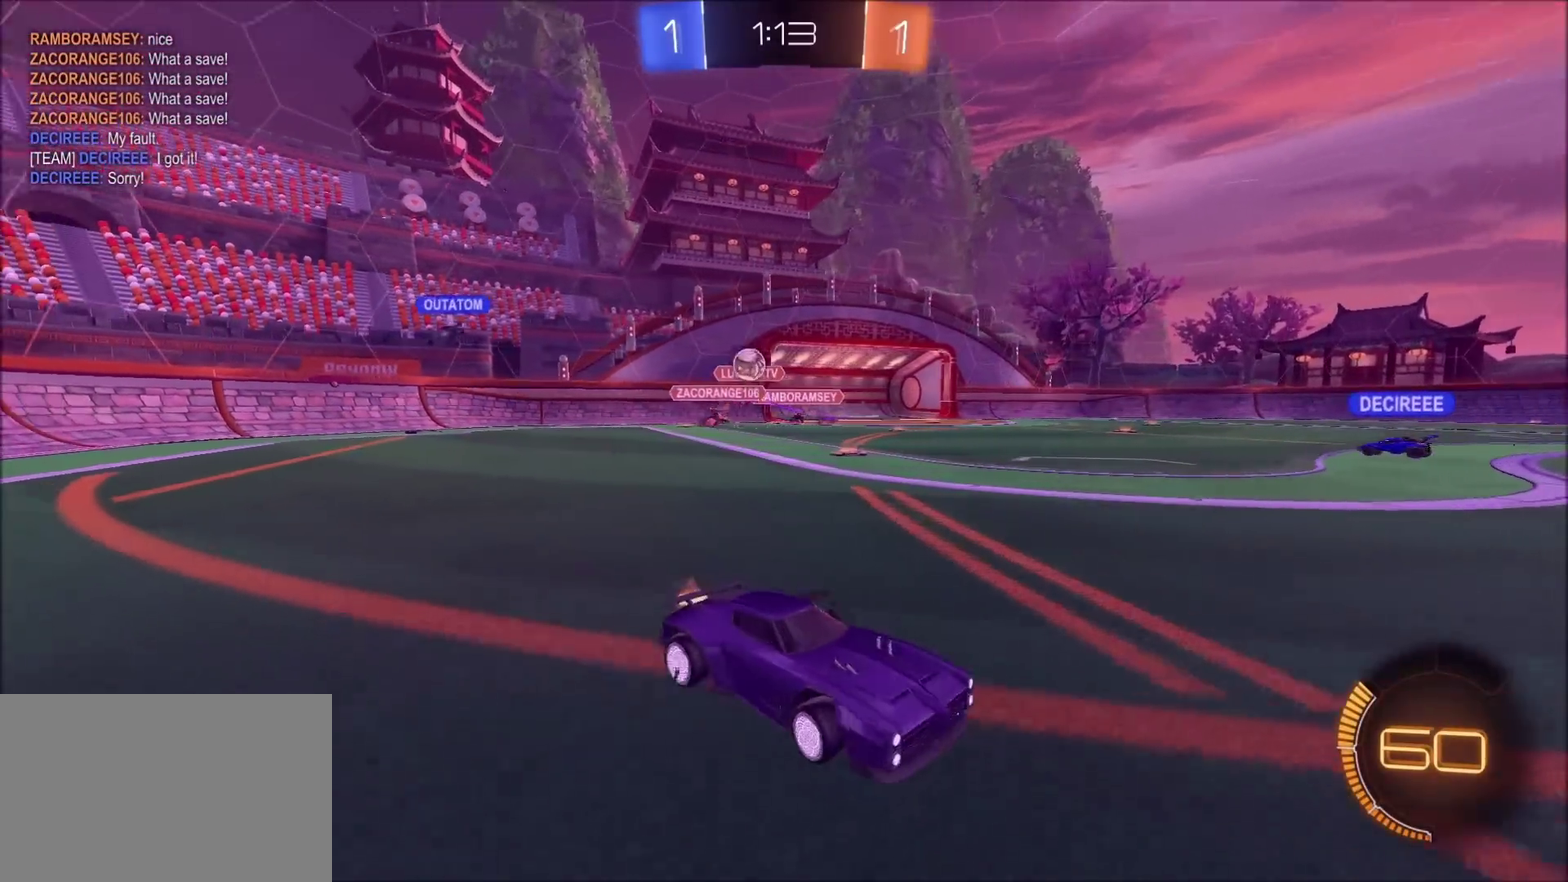
{"buttons": ["CIRCLE", "R2"], "left_stick": "up-right", "right_stick": "center", "events": [[250, "L1", "down"], [333, "CIRCLE", "down"], [333, "L1", "up"]]}
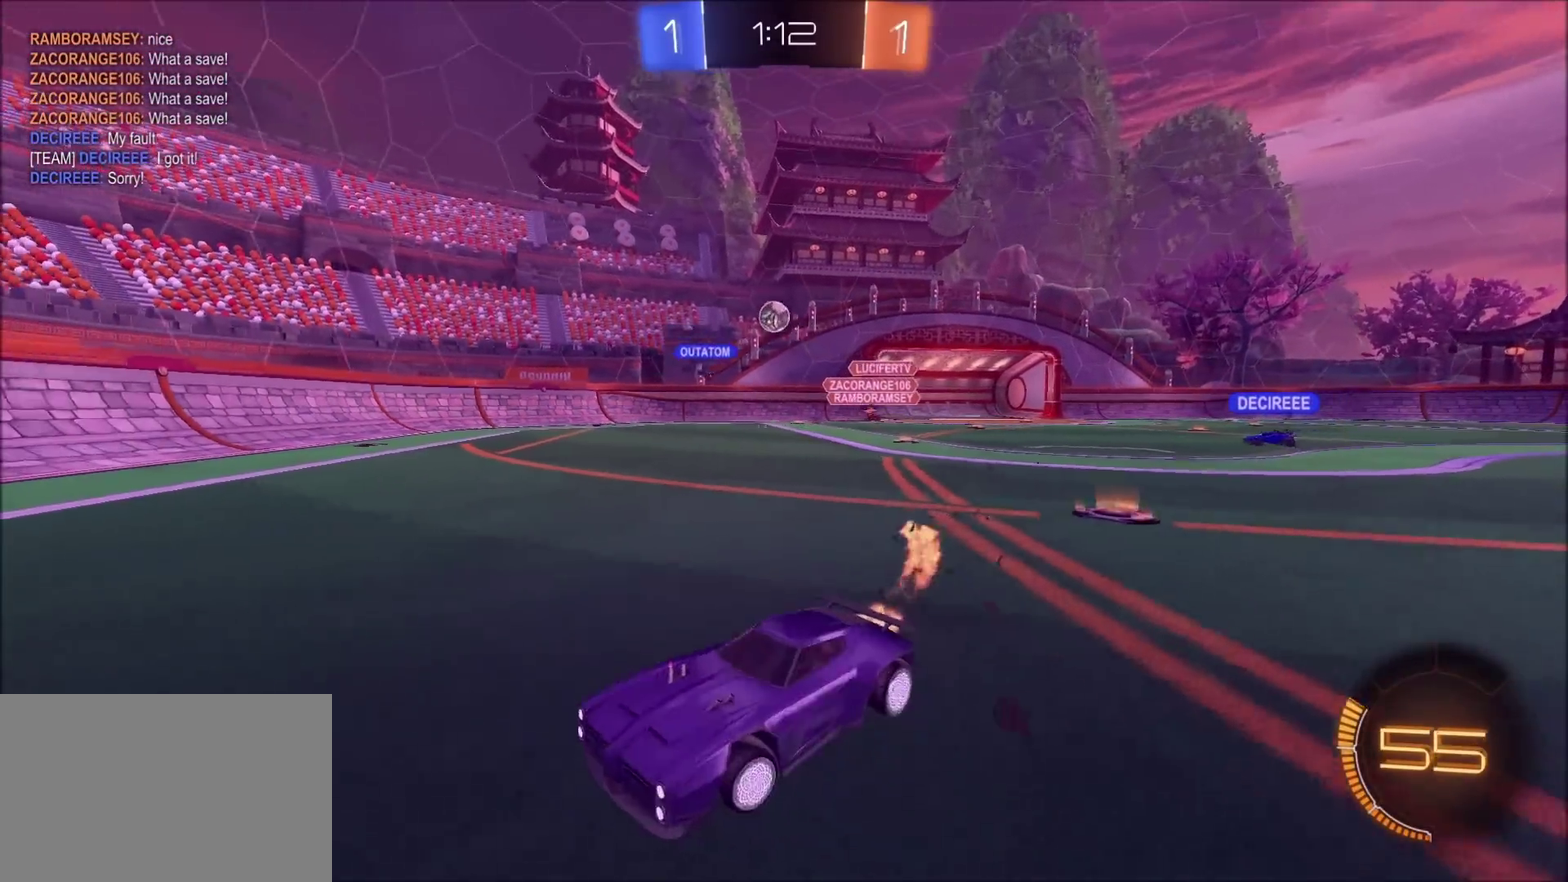
{"buttons": ["R2"], "left_stick": "center", "right_stick": "center", "events": [[167, "CIRCLE", "up"], [217, "left_stick", "center"]]}
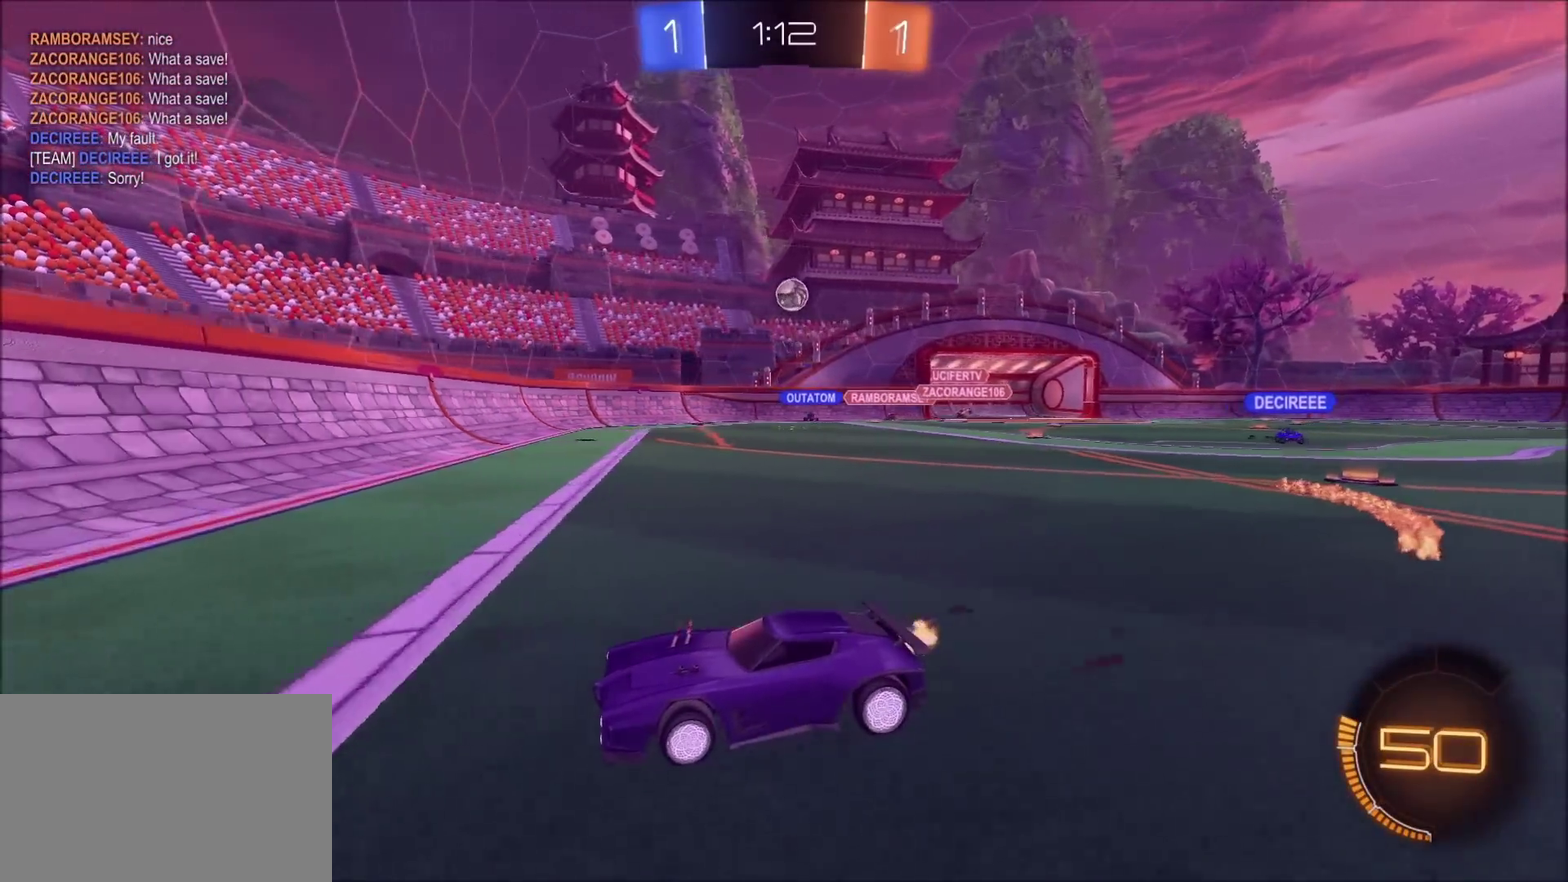
{"buttons": ["L2"], "left_stick": "right", "right_stick": "center", "events": [[133, "R2", "up"], [183, "left_stick", "right"], [200, "L1", "down"], [350, "L1", "up"], [367, "L2", "down"]]}
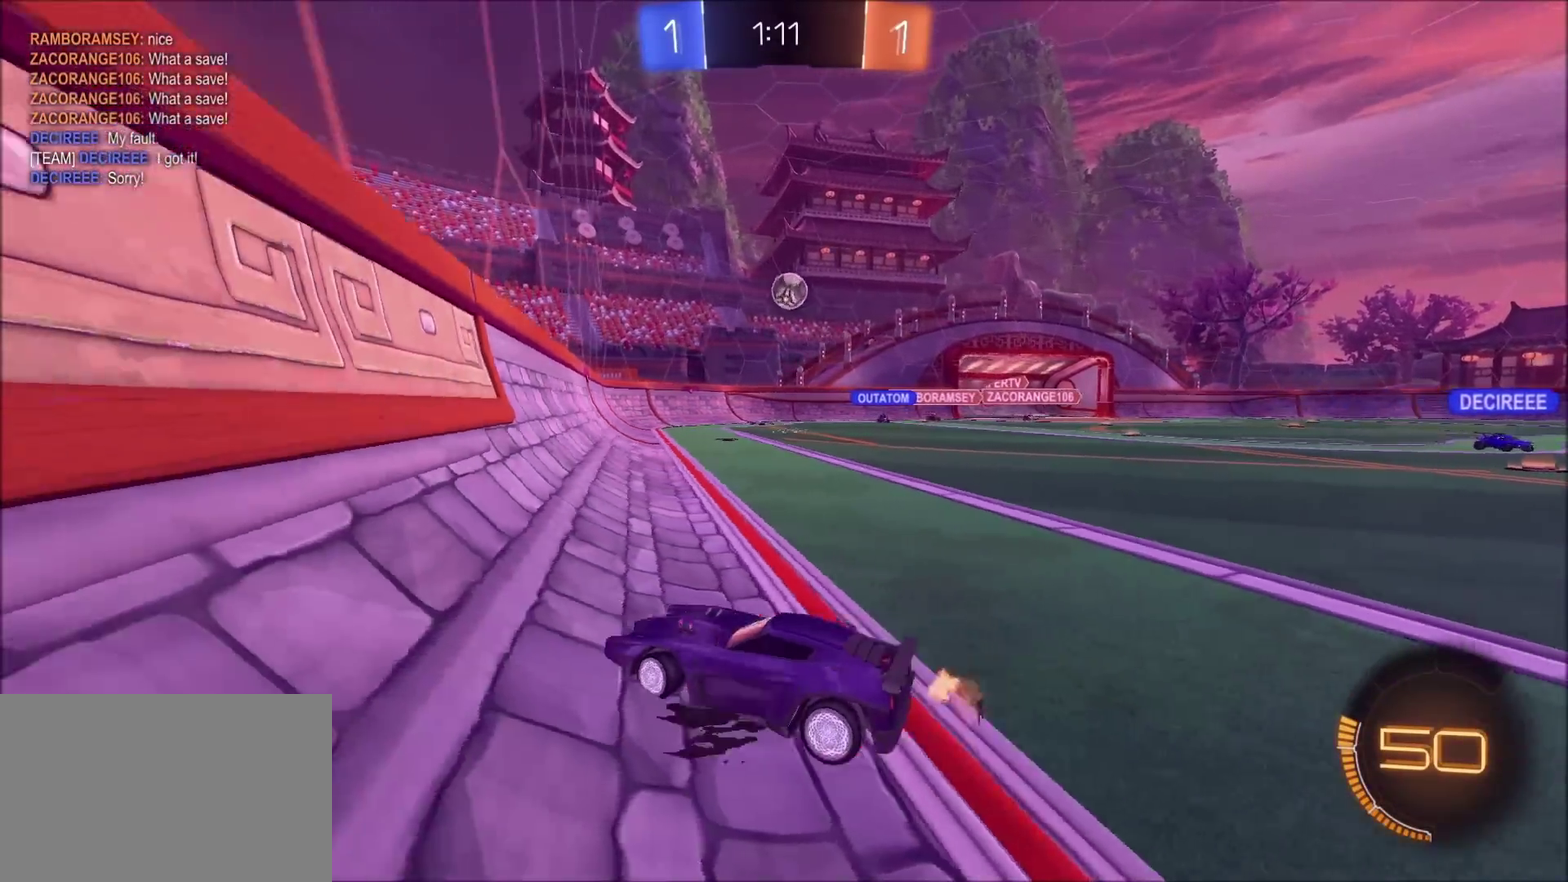
{"buttons": ["R2"], "left_stick": "up-right", "right_stick": "center", "events": [[67, "L2", "up"], [250, "left_stick", "center"], [350, "R2", "down"], [417, "left_stick", "up-right"]]}
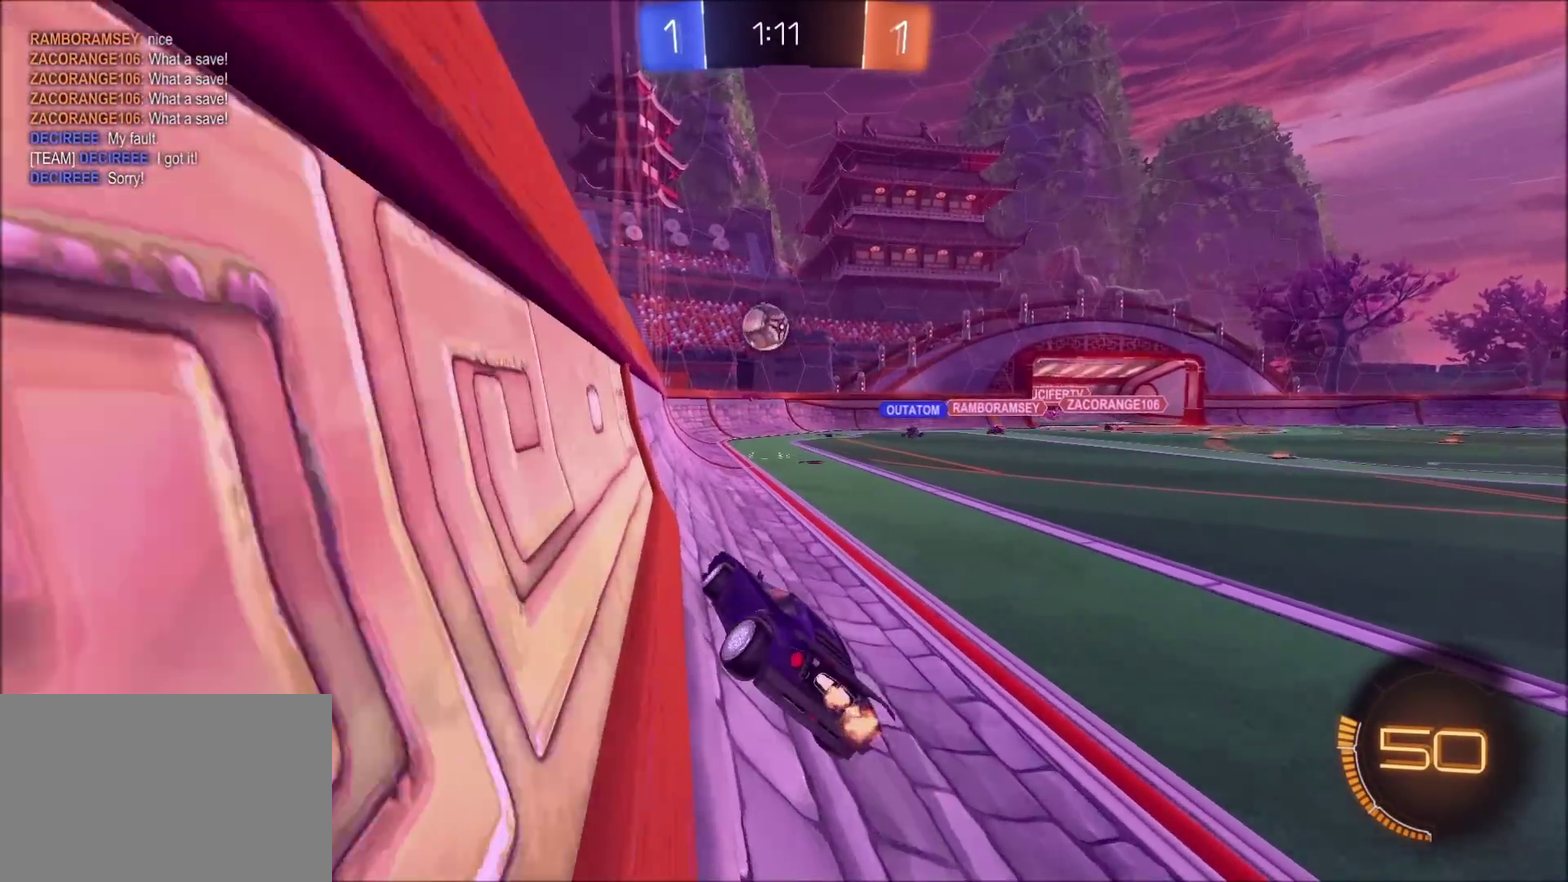
{"buttons": ["R2"], "left_stick": "up-right", "right_stick": "center", "events": [[50, "left_stick", "center"], [267, "left_stick", "up-right"], [417, "left_stick", "center"], [500, "left_stick", "up-right"]]}